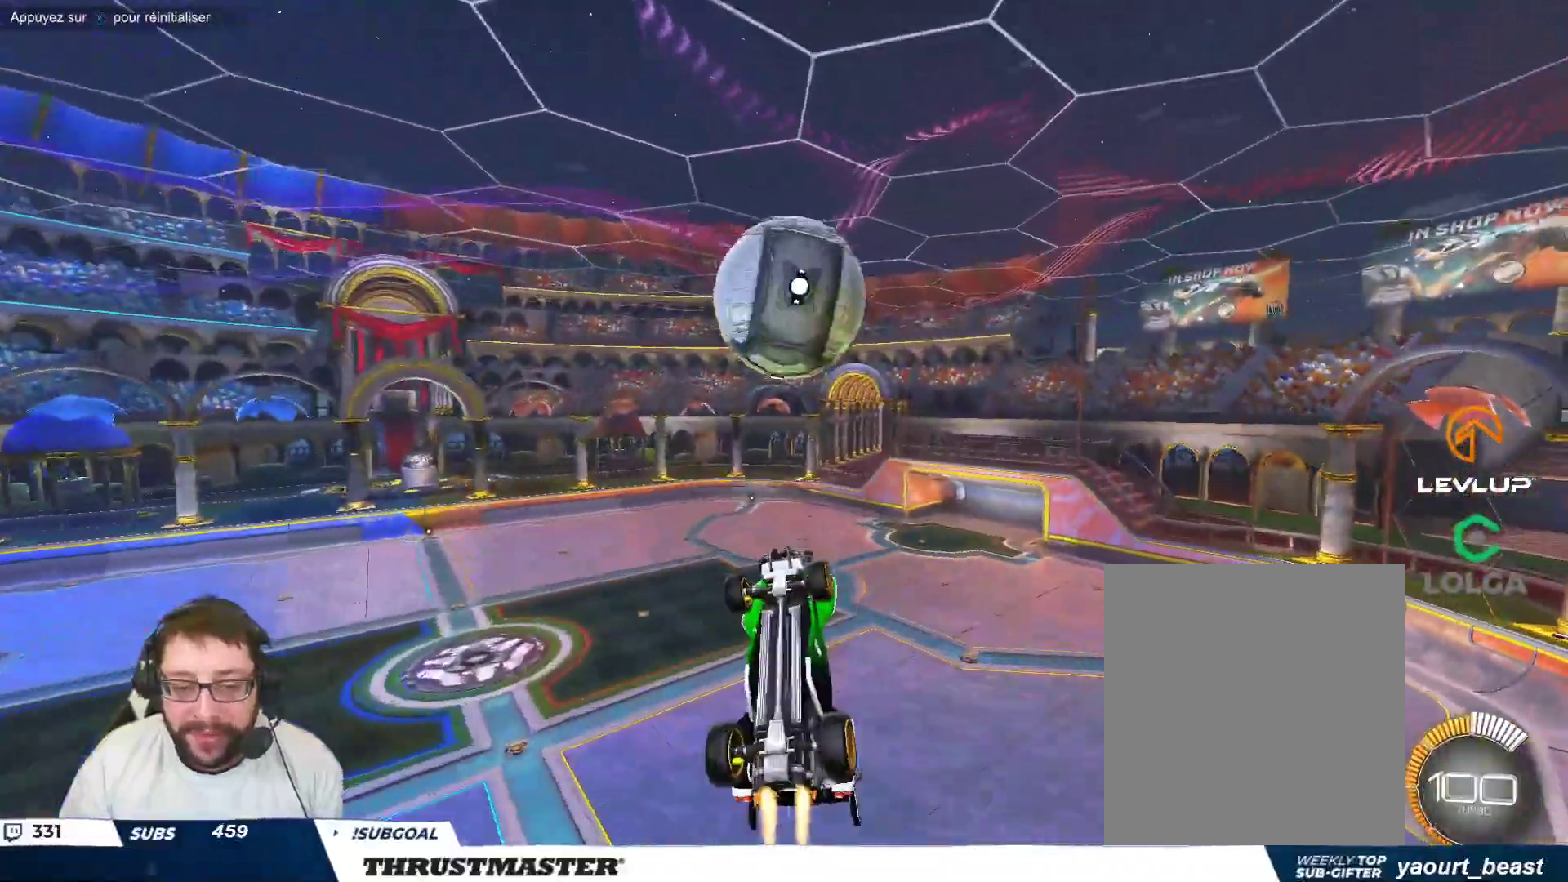
Gameplay with a controller (Xbox layout); each line is a JSON object with the inputs held at the frame after it. "events" lists button and stick changes between this image and that frame as [ms after this image, input, new state], when the widget could be followed in between. Not read: L2 L3 R2 R3 right_stick.
{"buttons": ["B"], "left_stick": "down", "events": [[117, "left_stick", "down"], [233, "left_stick", "down-left"], [333, "left_stick", "down"]]}
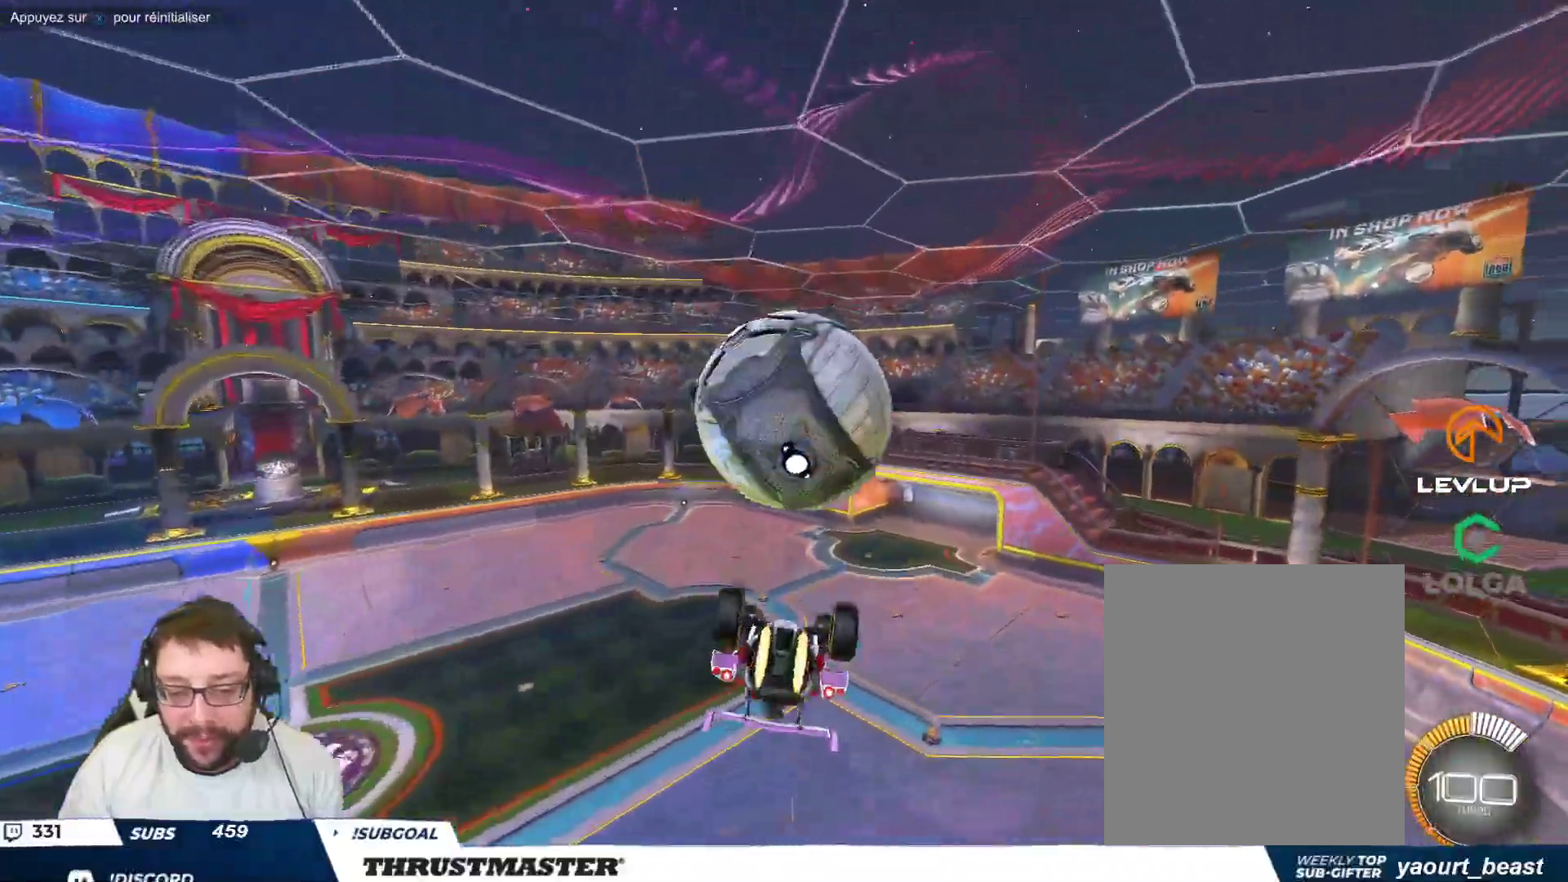
{"buttons": [], "left_stick": "up-right", "events": [[33, "left_stick", "center"], [117, "left_stick", "up-right"], [200, "B", "up"]]}
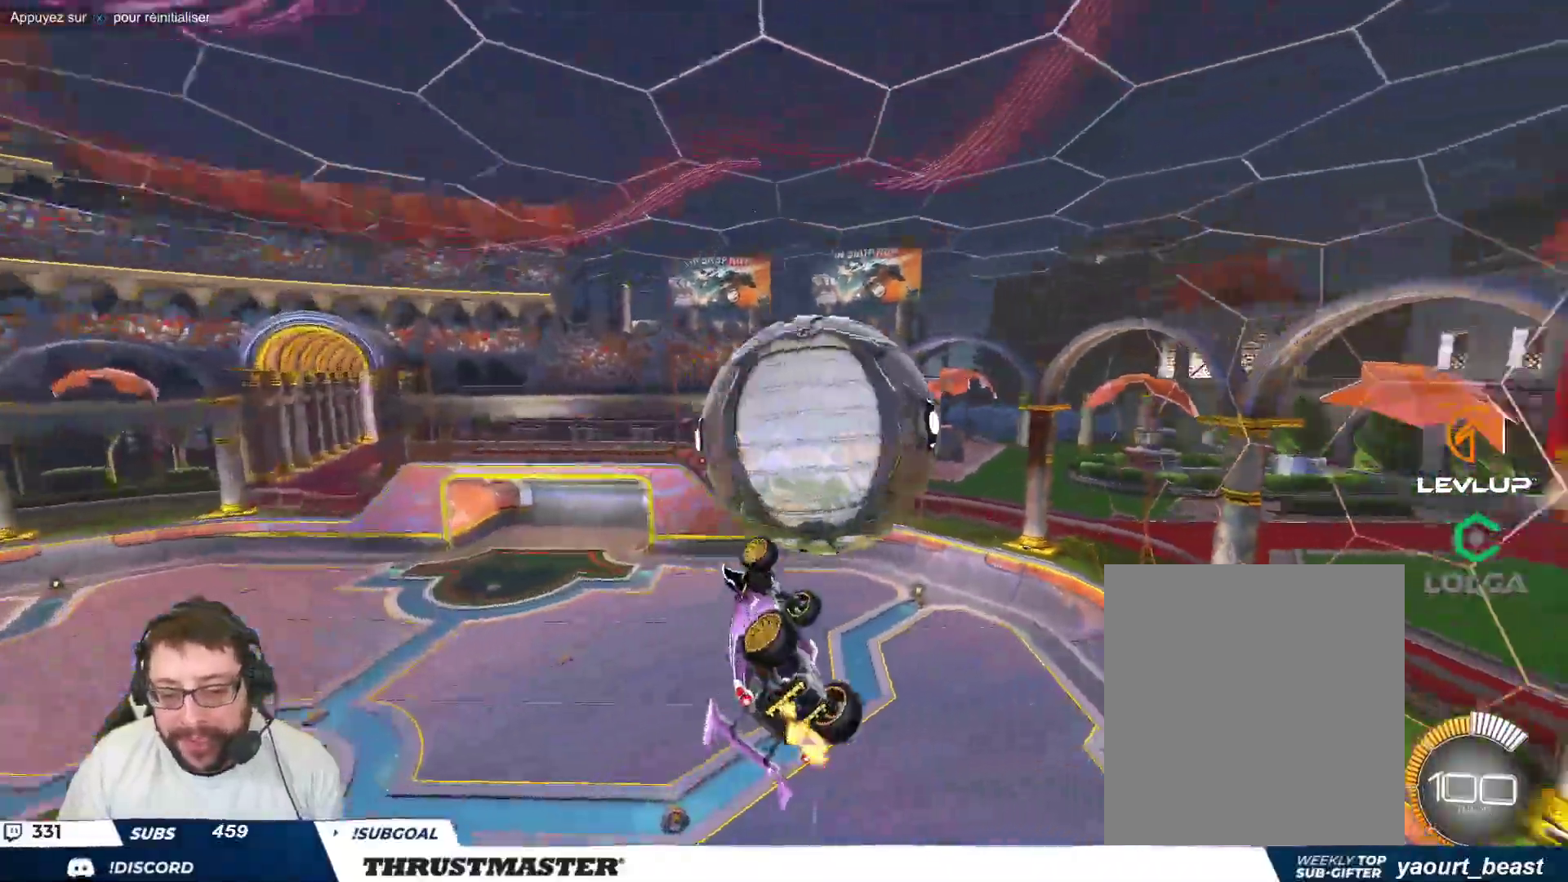
{"buttons": ["B"], "left_stick": "right", "events": [[167, "left_stick", "right"], [217, "B", "down"]]}
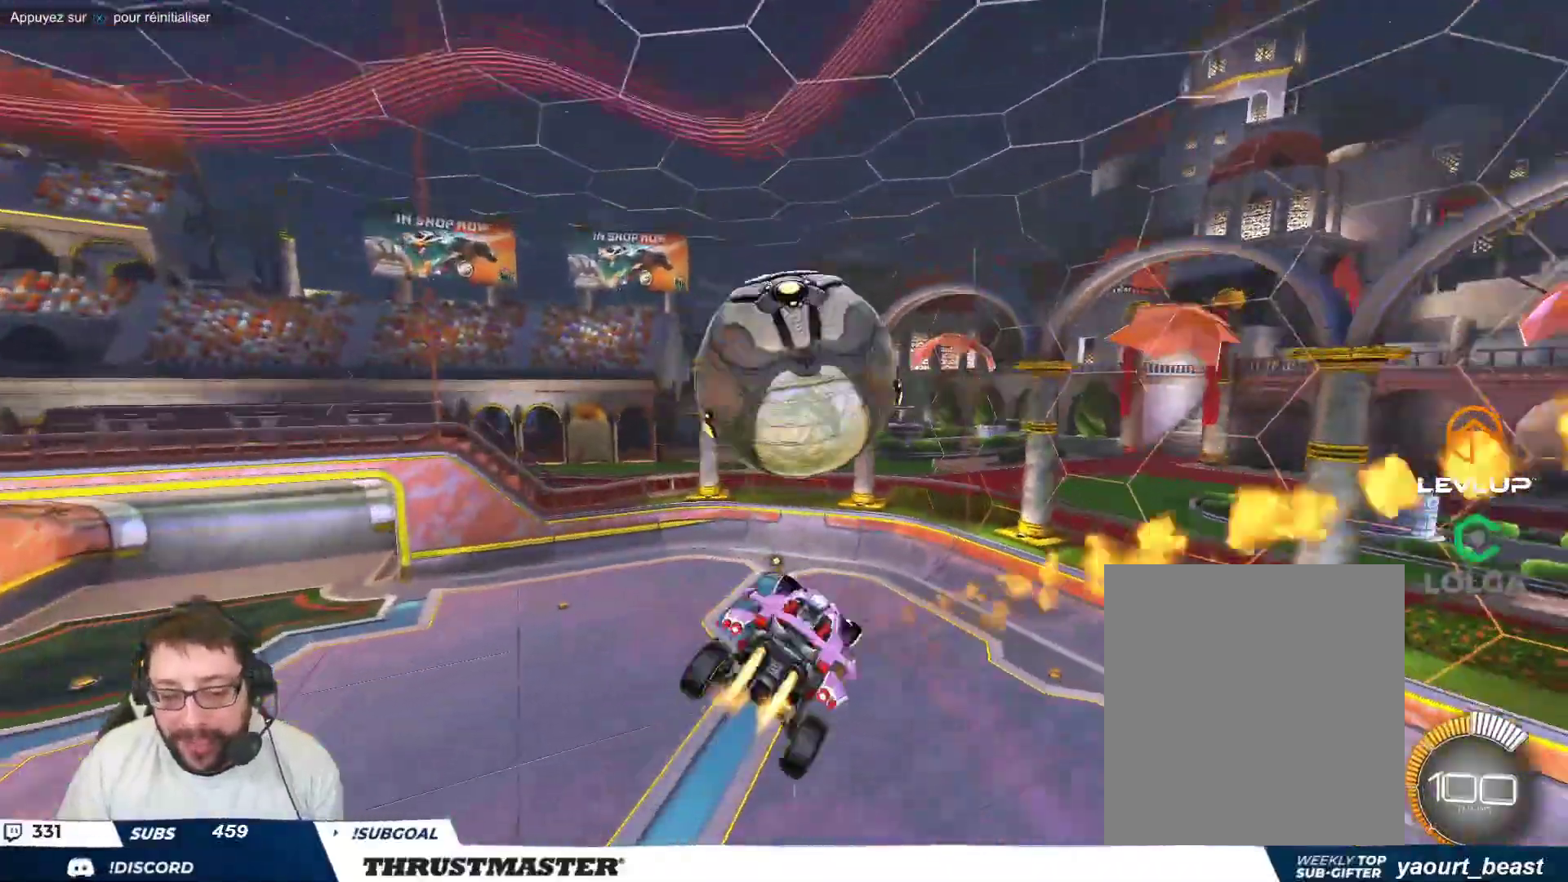
{"buttons": [], "left_stick": "down-right", "events": [[150, "B", "up"], [267, "Y", "down"], [267, "left_stick", "down-right"], [333, "Y", "up"]]}
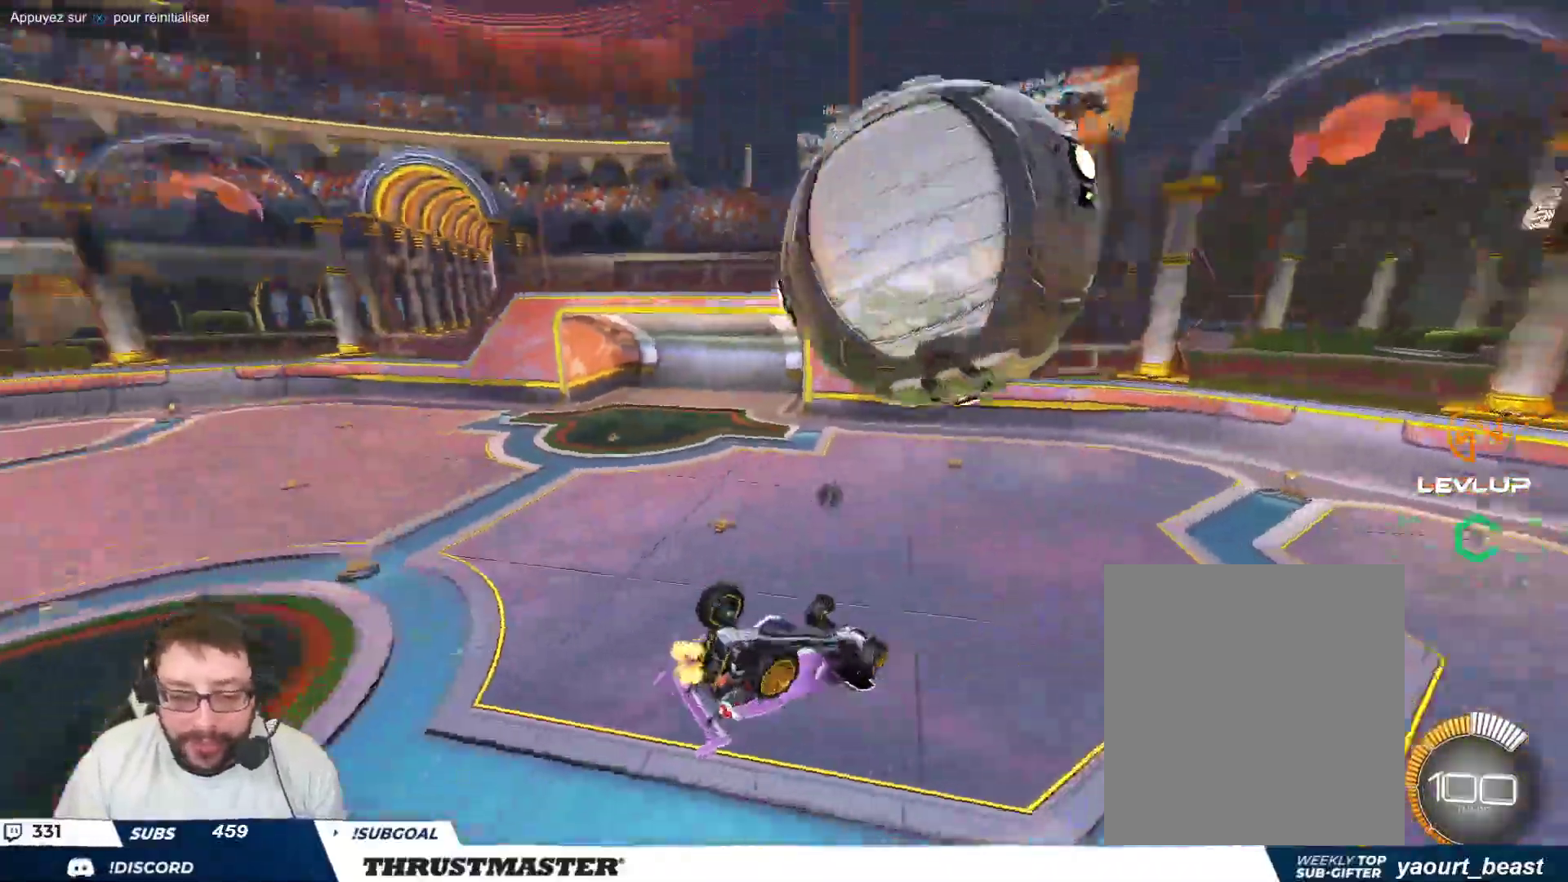
{"buttons": [], "left_stick": "center", "events": [[383, "left_stick", "center"]]}
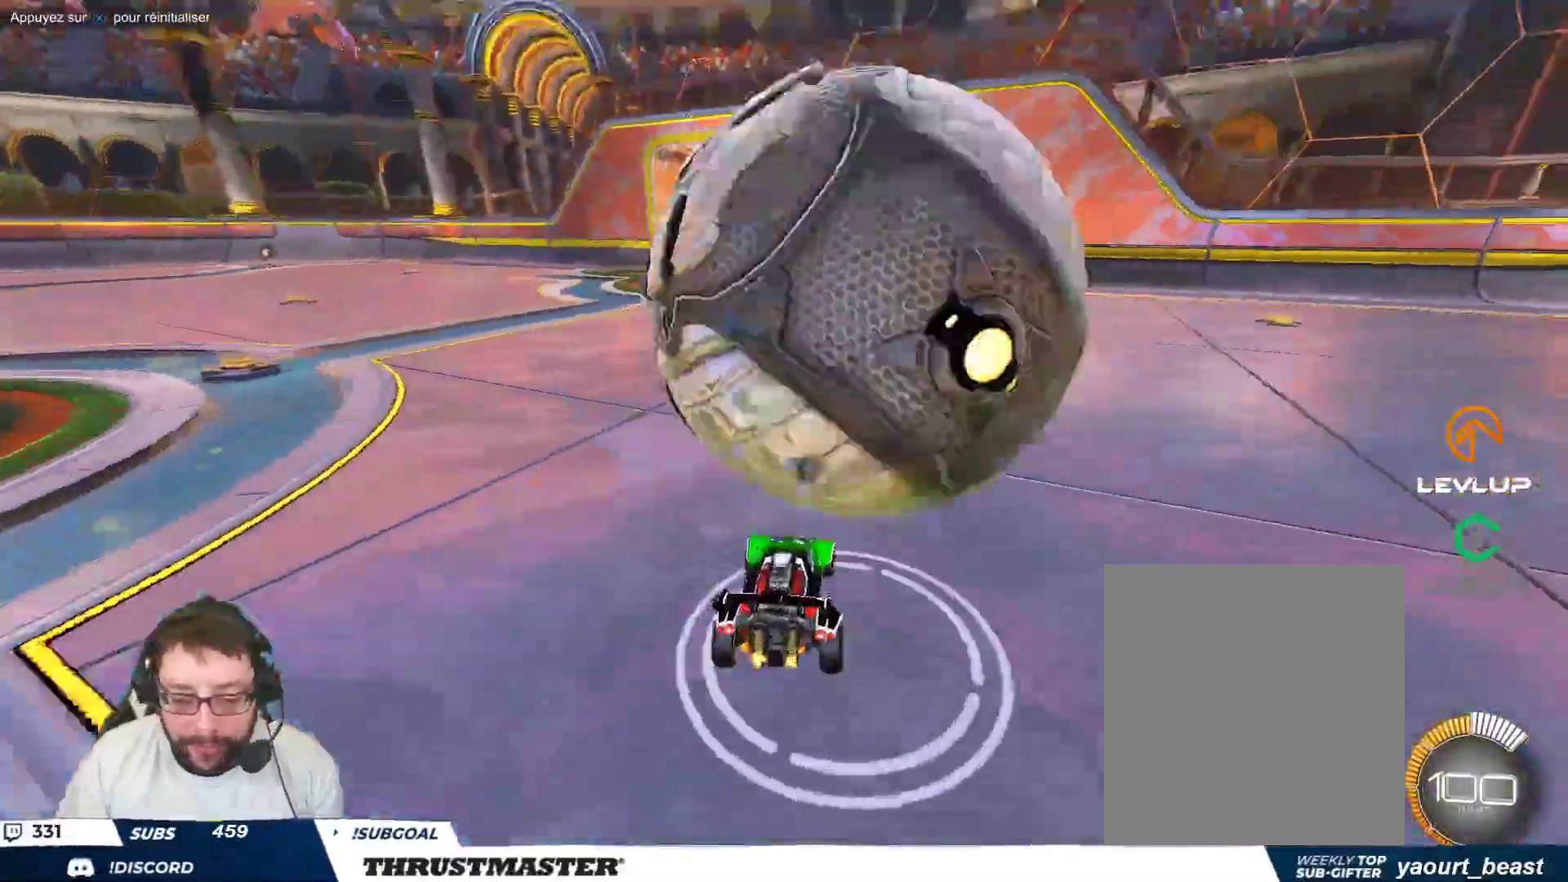
{"buttons": [], "left_stick": "center", "events": [[233, "left_stick", "right"], [400, "left_stick", "center"]]}
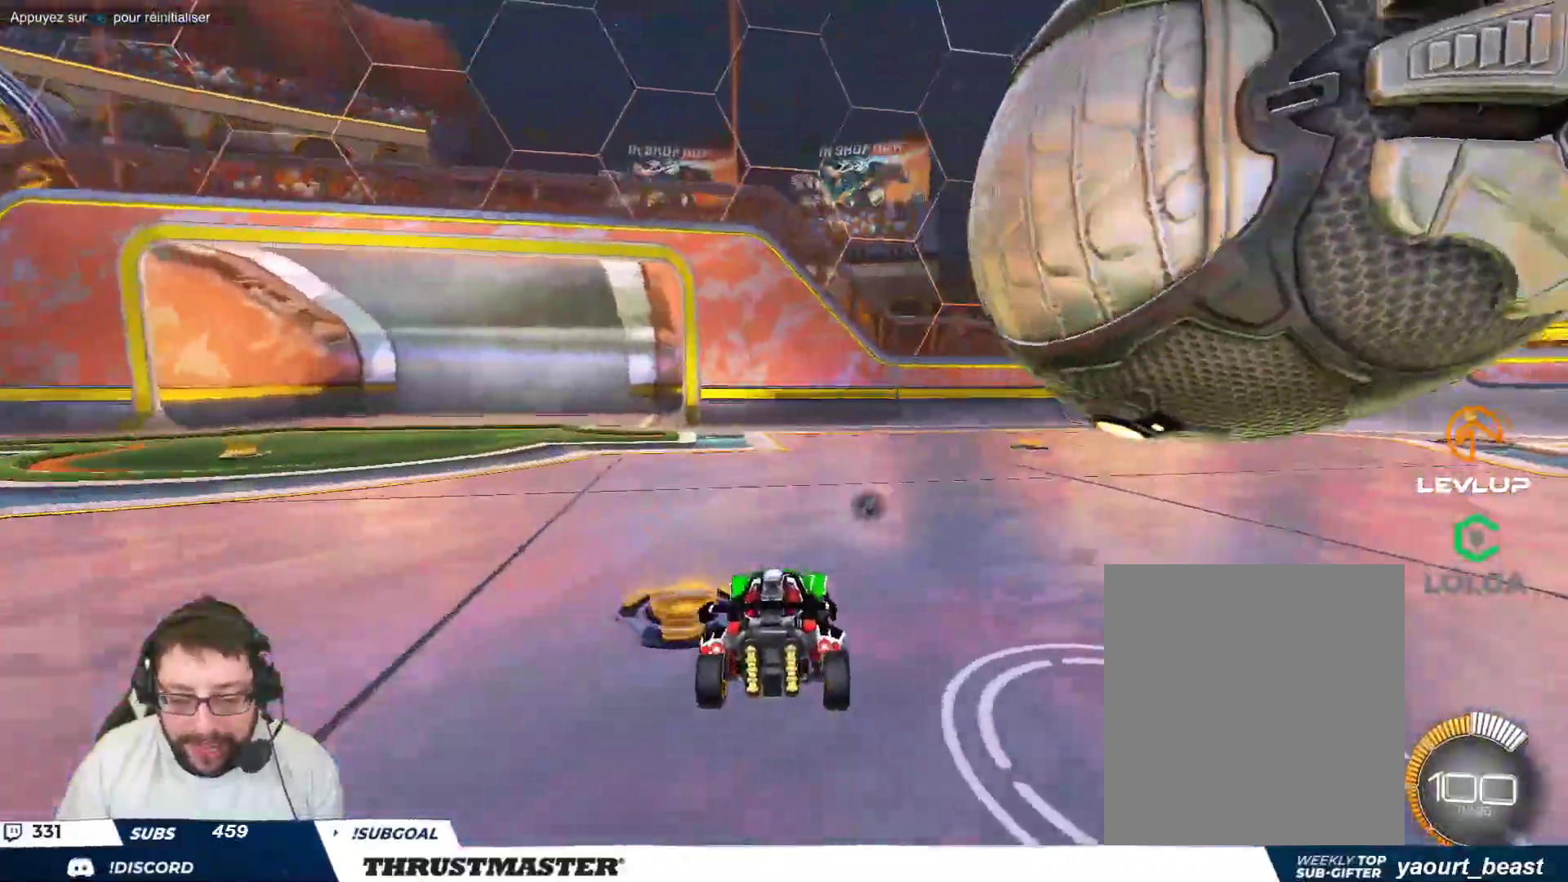
{"buttons": [], "left_stick": "center", "events": []}
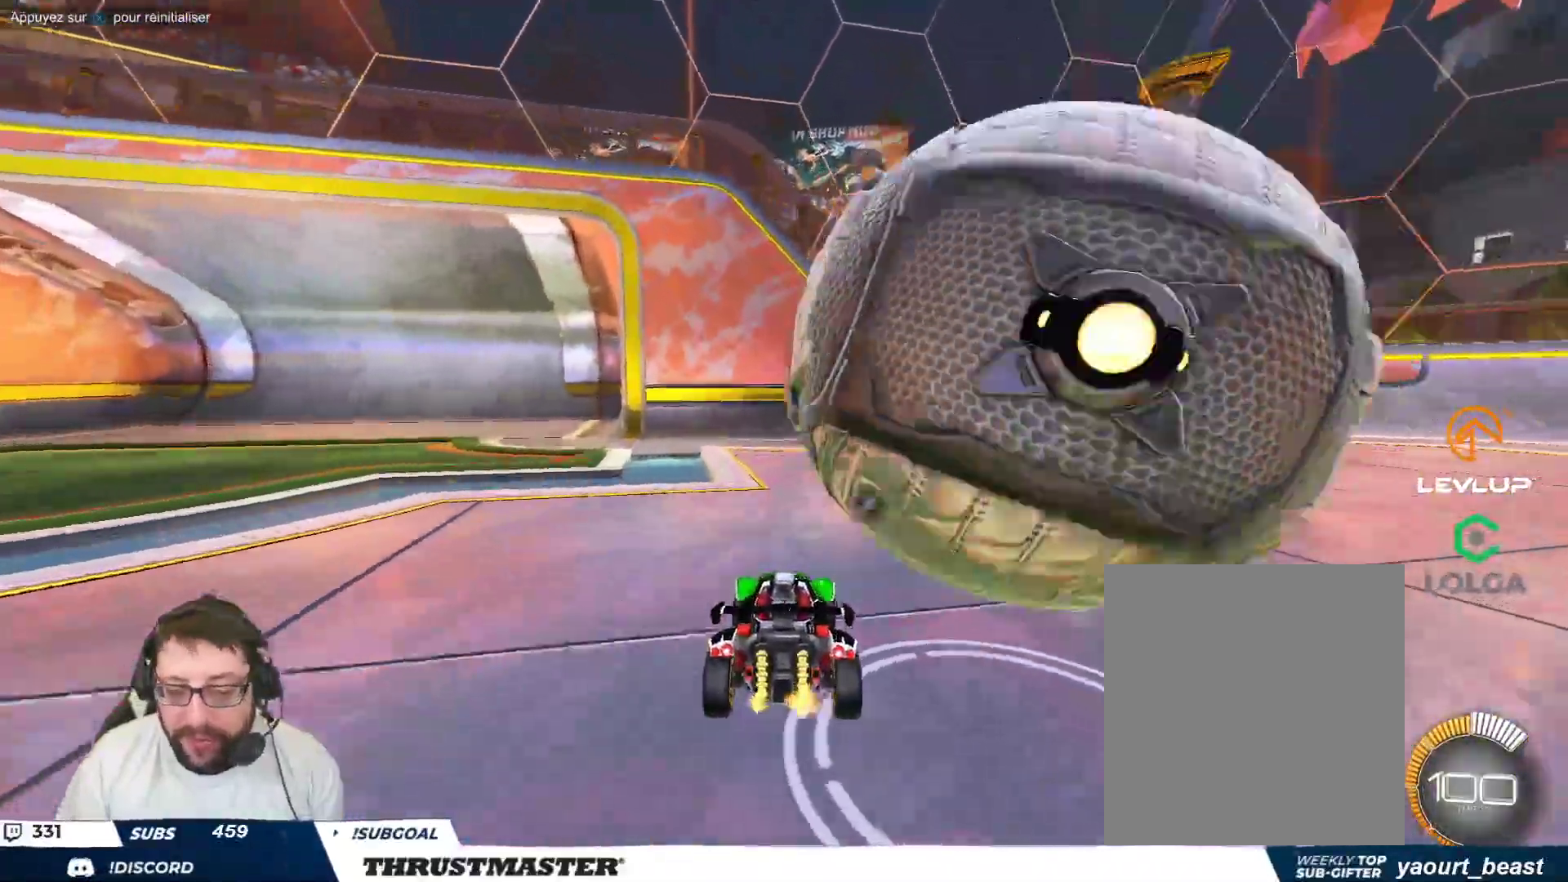
{"buttons": [], "left_stick": "right", "events": [[50, "left_stick", "up-right"], [233, "left_stick", "center"], [433, "left_stick", "right"]]}
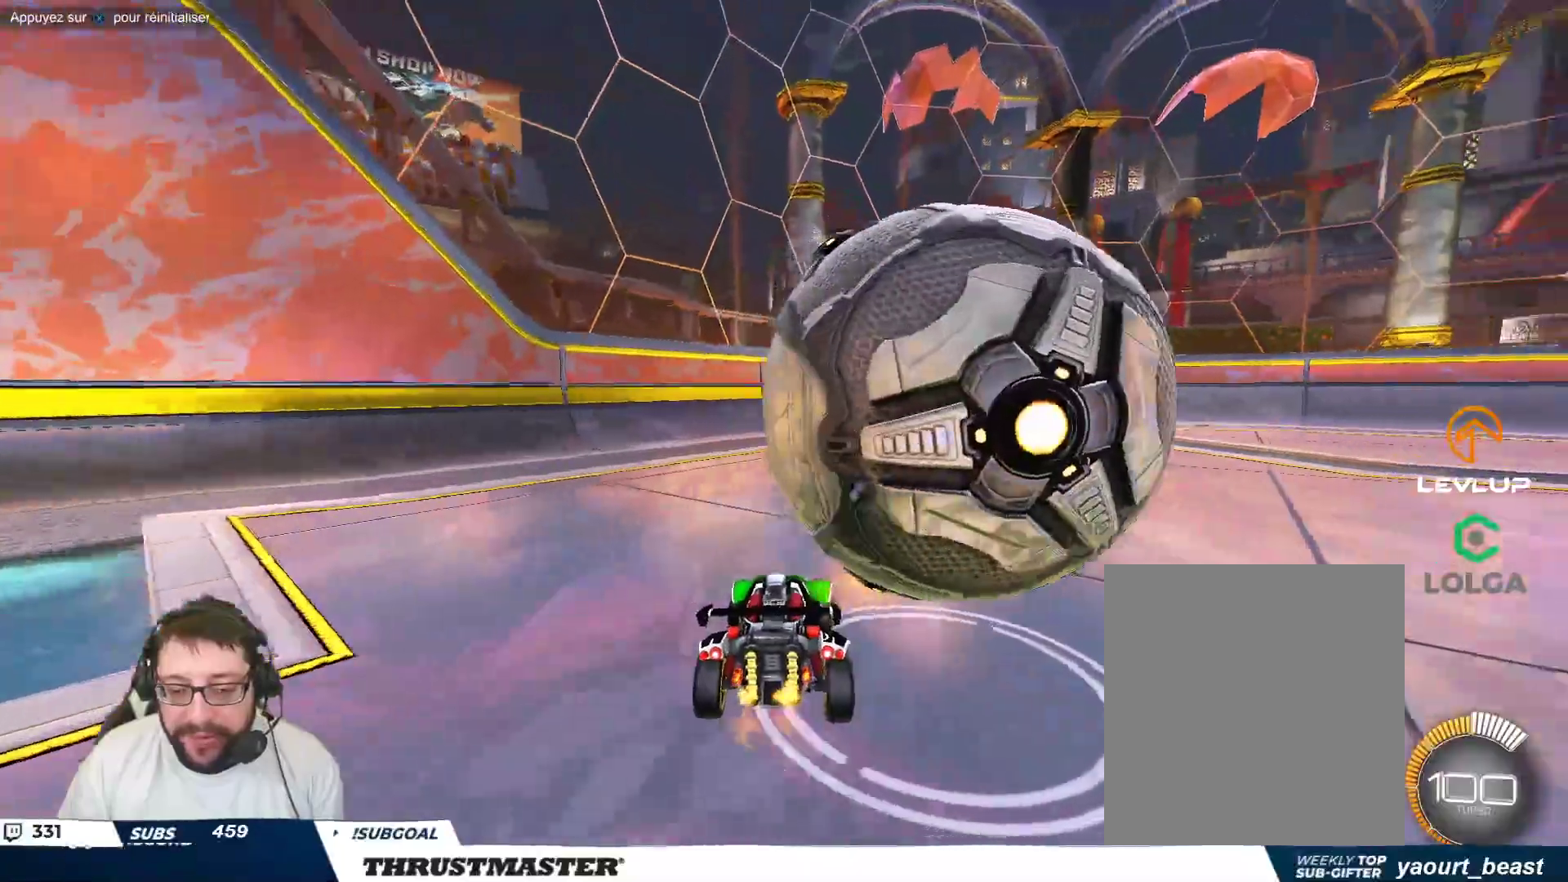
{"buttons": [], "left_stick": "down", "events": [[250, "left_stick", "down"], [267, "A", "down"], [267, "B", "down"], [450, "A", "up"], [483, "B", "up"]]}
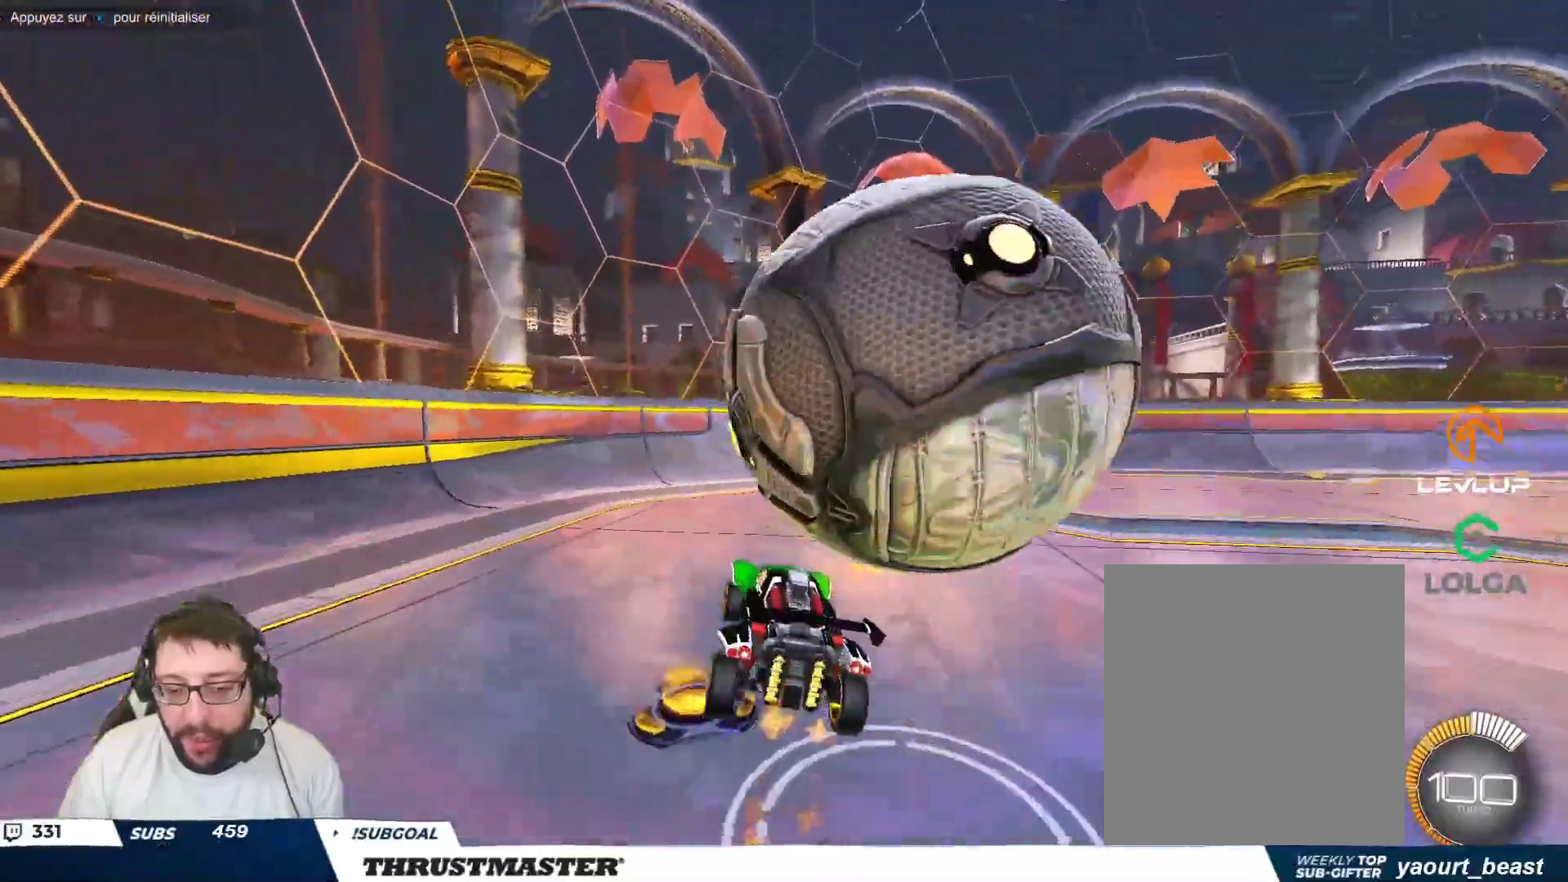
{"buttons": [], "left_stick": "up-right", "events": [[33, "A", "down"], [33, "B", "down"], [67, "left_stick", "down-right"], [117, "A", "up"], [133, "B", "up"], [233, "left_stick", "up-right"]]}
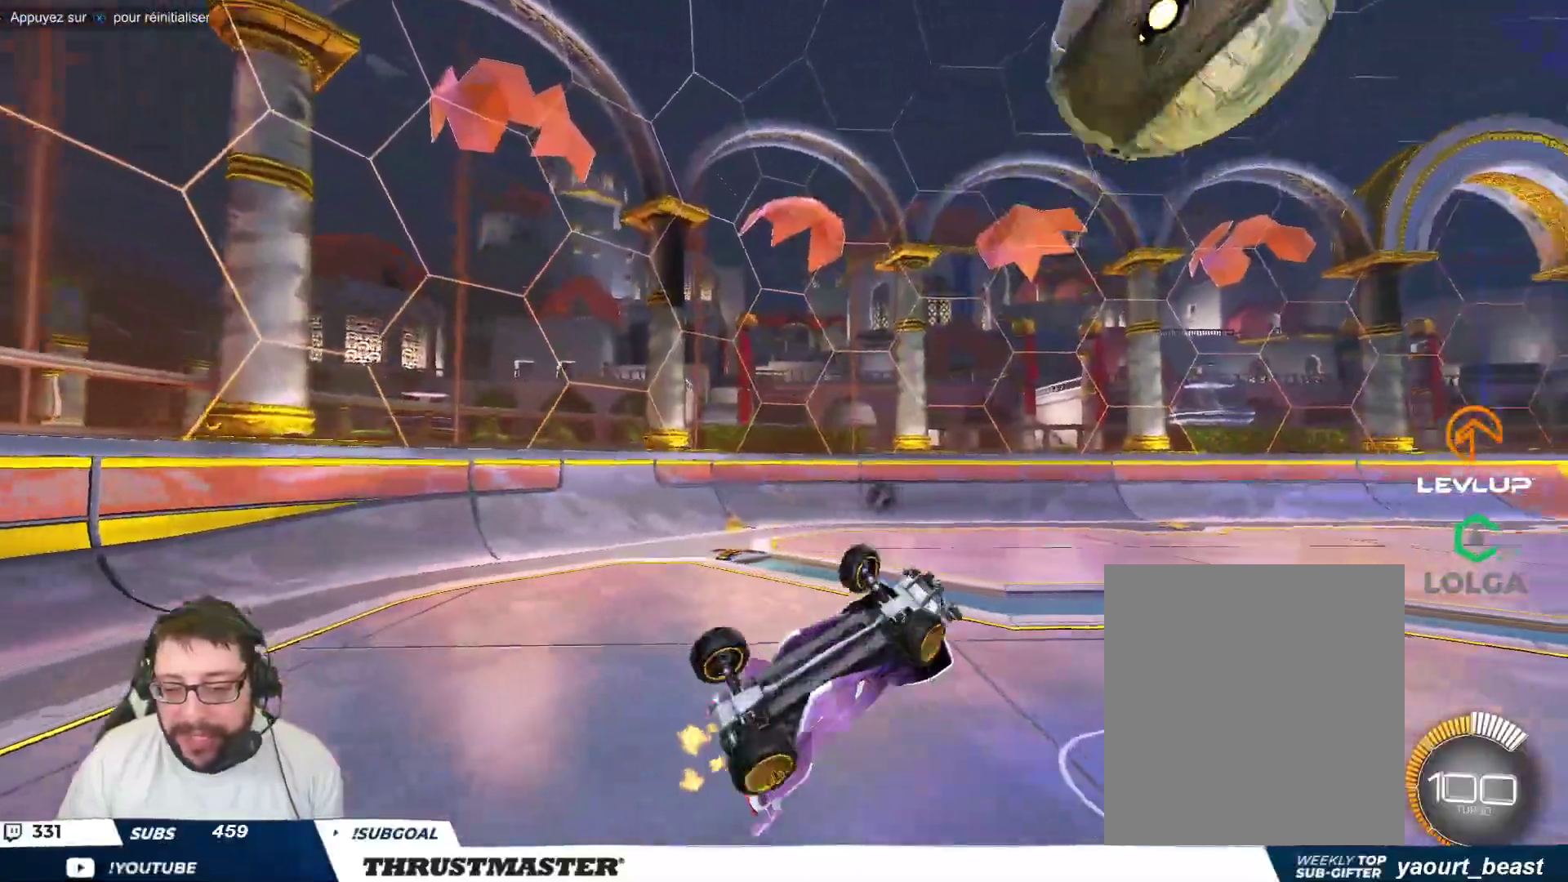
{"buttons": [], "left_stick": "center", "events": [[333, "left_stick", "up-left"], [467, "left_stick", "center"]]}
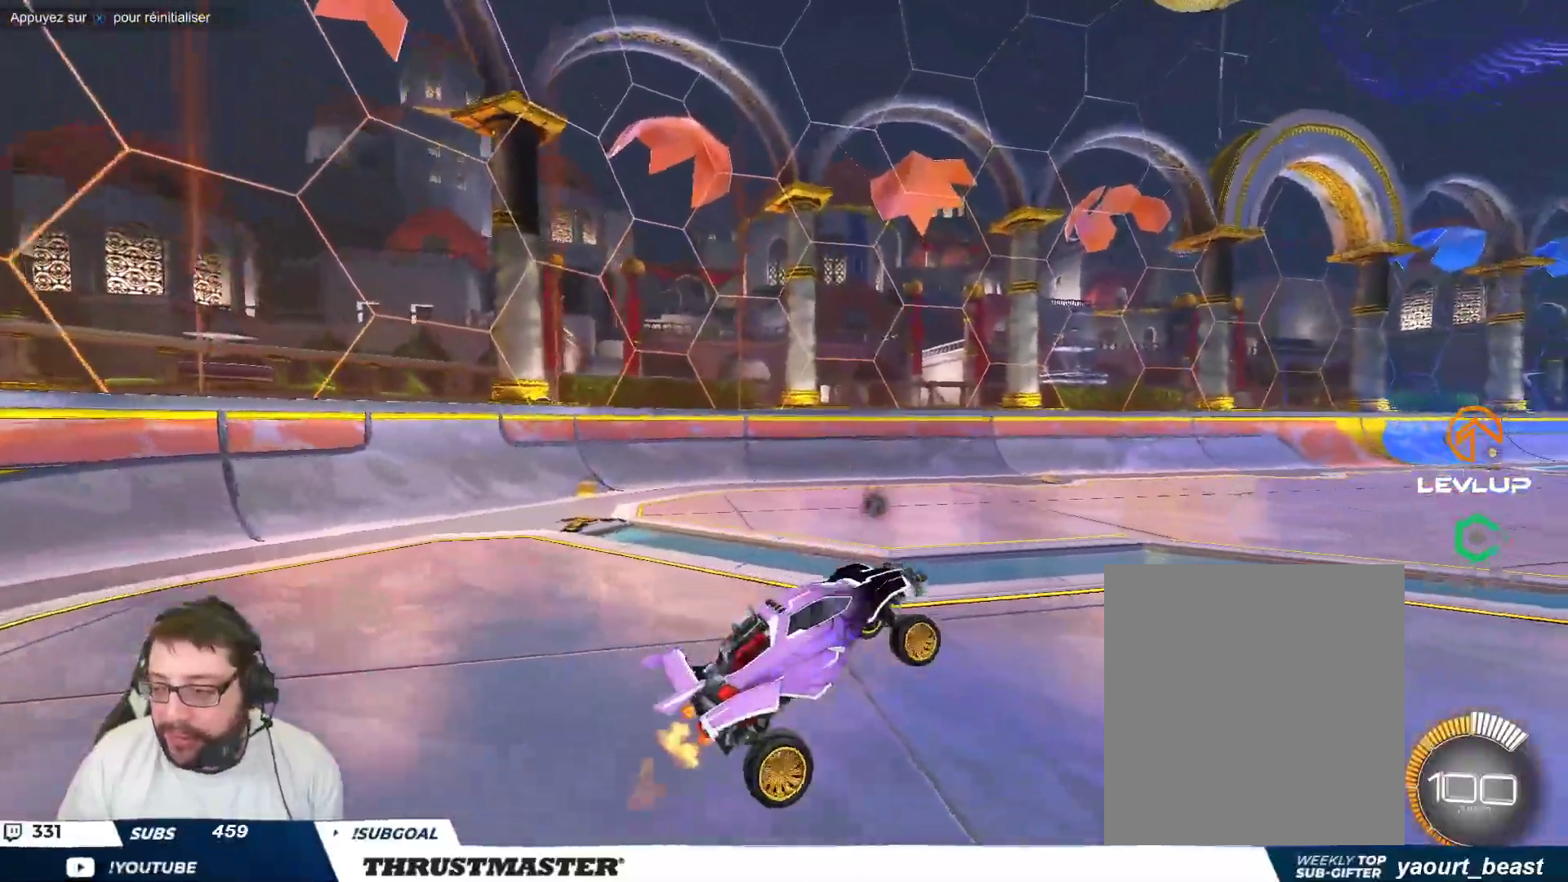
{"buttons": ["B"], "left_stick": "up-left", "events": [[183, "B", "down"], [183, "left_stick", "up-left"], [200, "Y", "down"], [317, "left_stick", "center"], [350, "Y", "up"], [483, "left_stick", "up-left"]]}
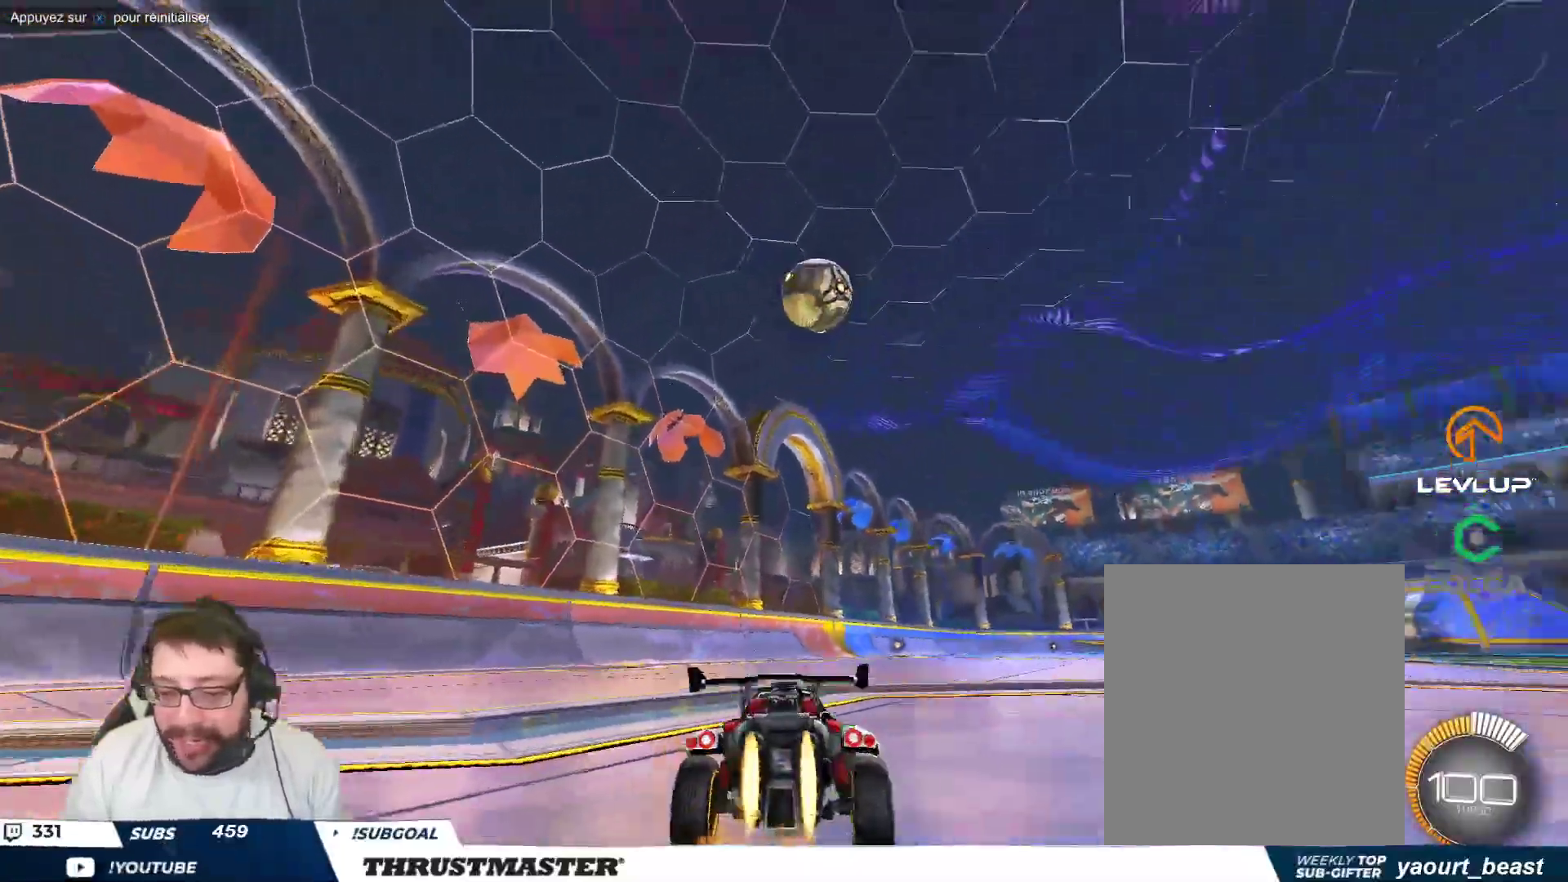
{"buttons": ["B", "Y"], "left_stick": "center", "events": [[133, "left_stick", "center"], [367, "left_stick", "right"], [433, "Y", "down"], [483, "left_stick", "center"]]}
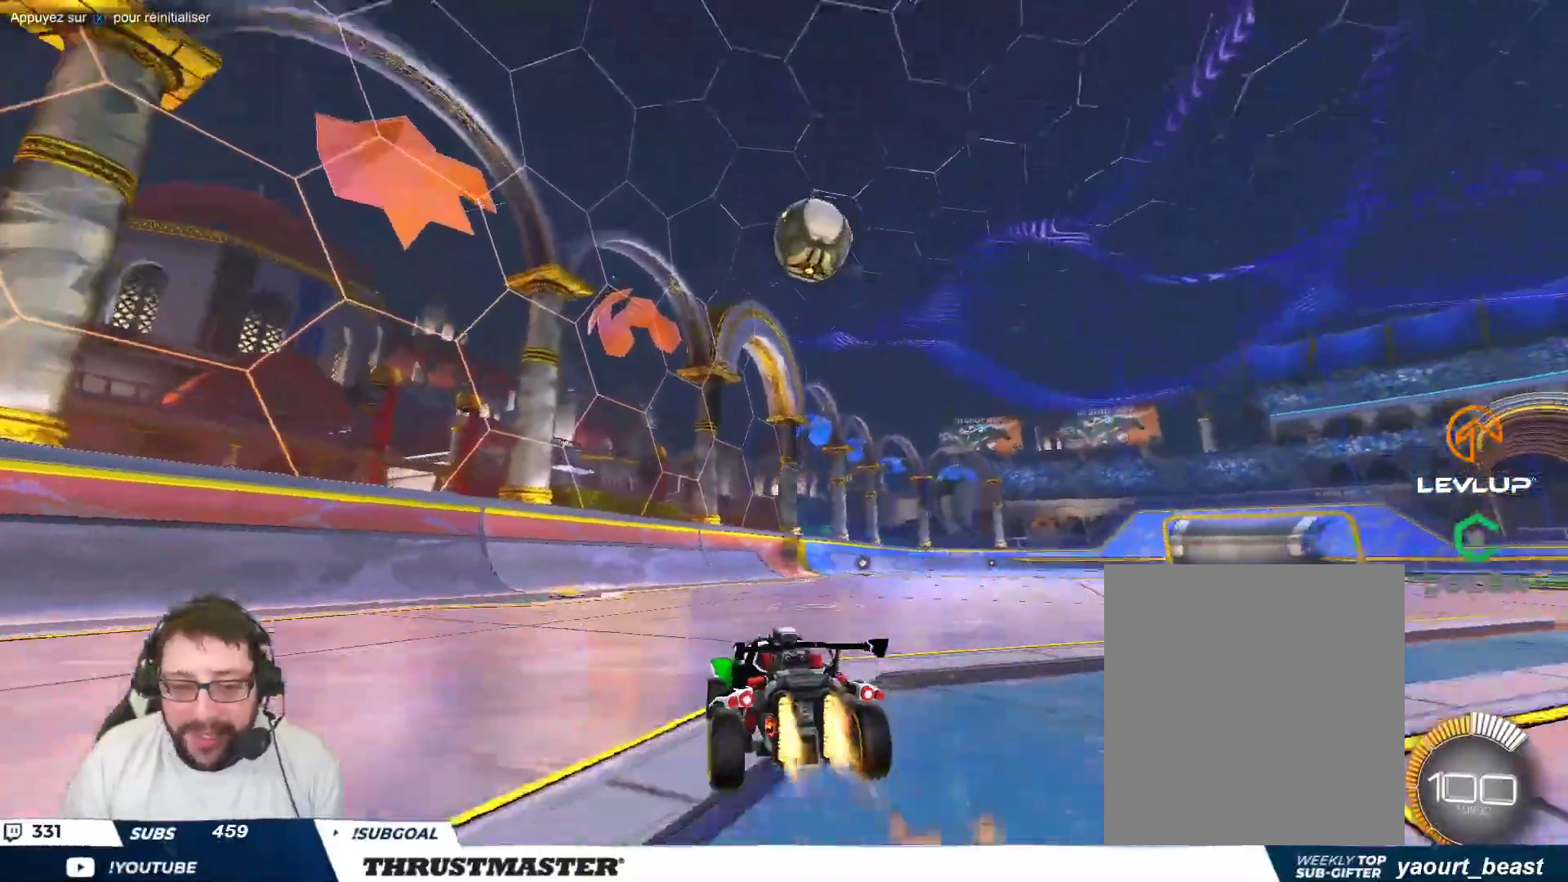
{"buttons": ["B"], "left_stick": "center", "events": [[117, "Y", "up"]]}
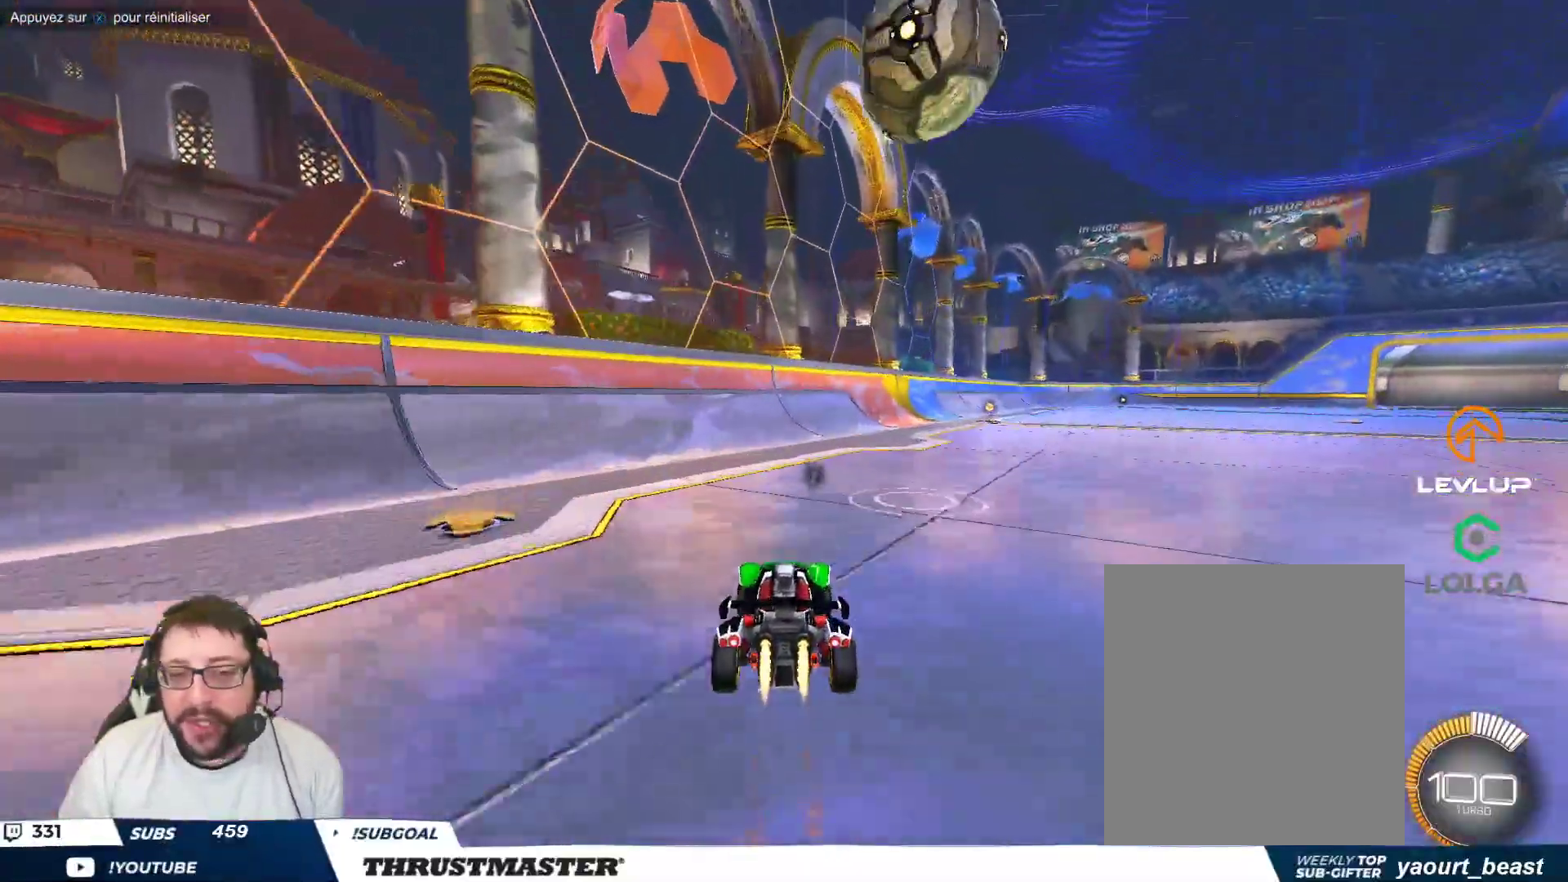
{"buttons": [], "left_stick": "right", "events": [[117, "B", "up"], [233, "left_stick", "down"], [383, "left_stick", "right"]]}
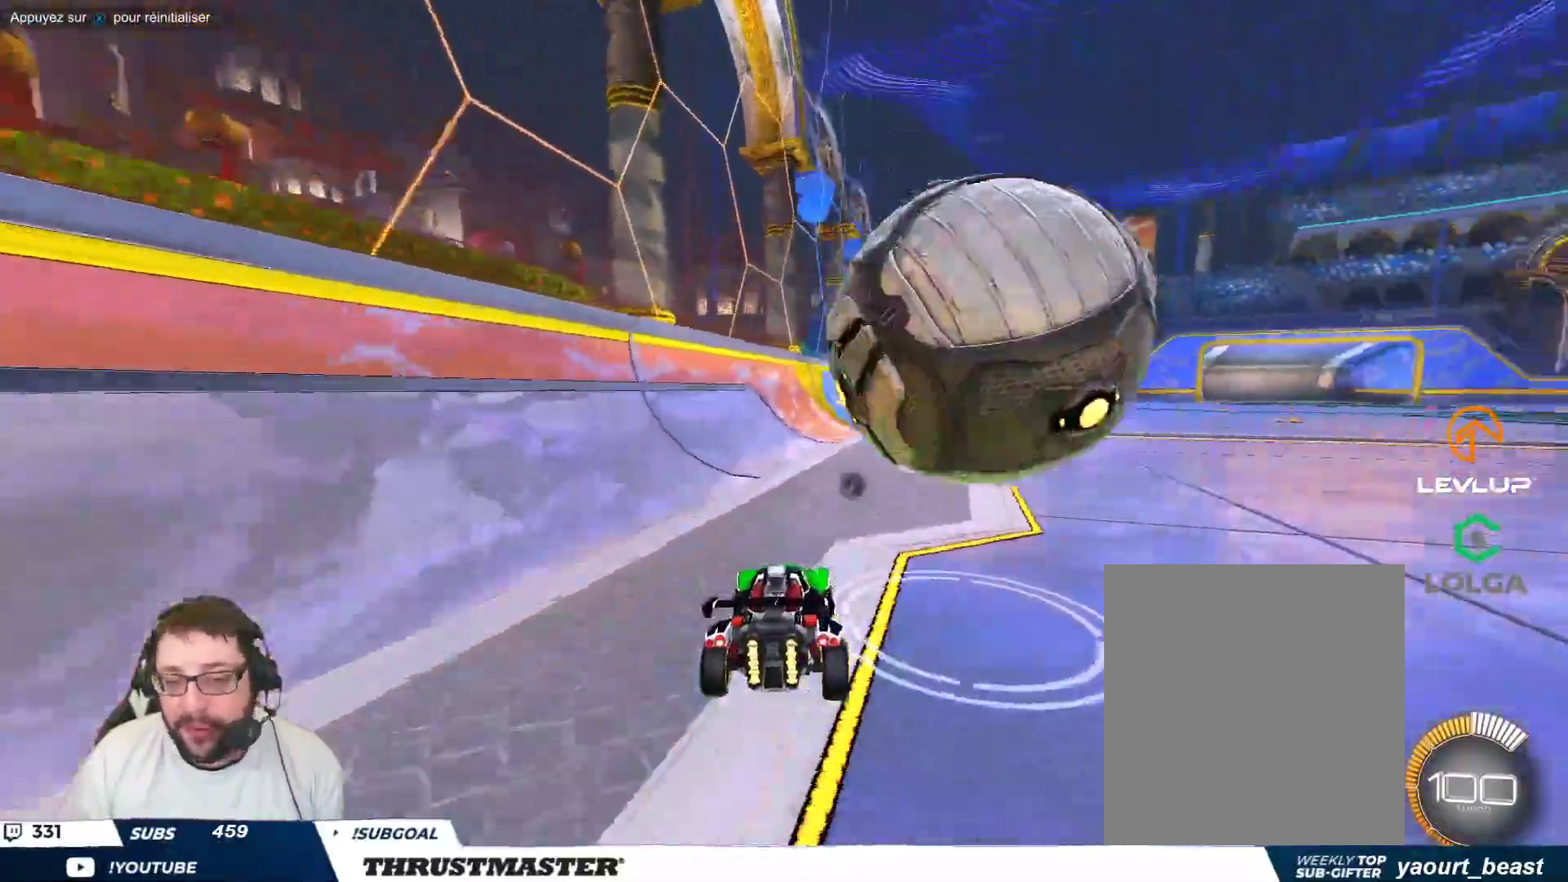
{"buttons": [], "left_stick": "right", "events": [[167, "B", "down"], [283, "B", "up"]]}
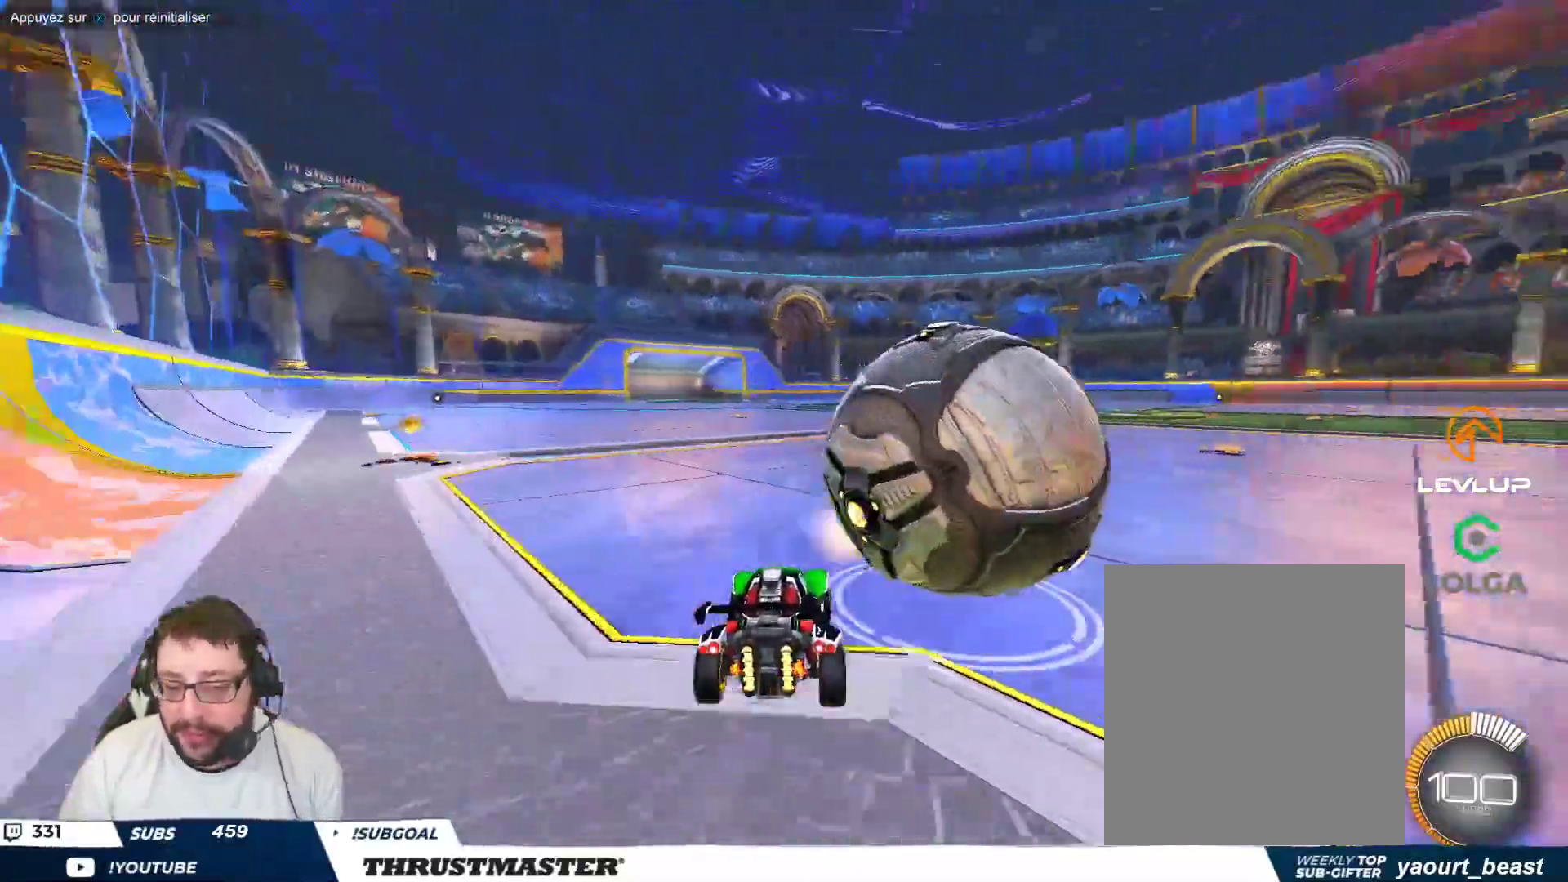
{"buttons": ["B"], "left_stick": "left", "events": [[233, "B", "down"], [267, "left_stick", "left"]]}
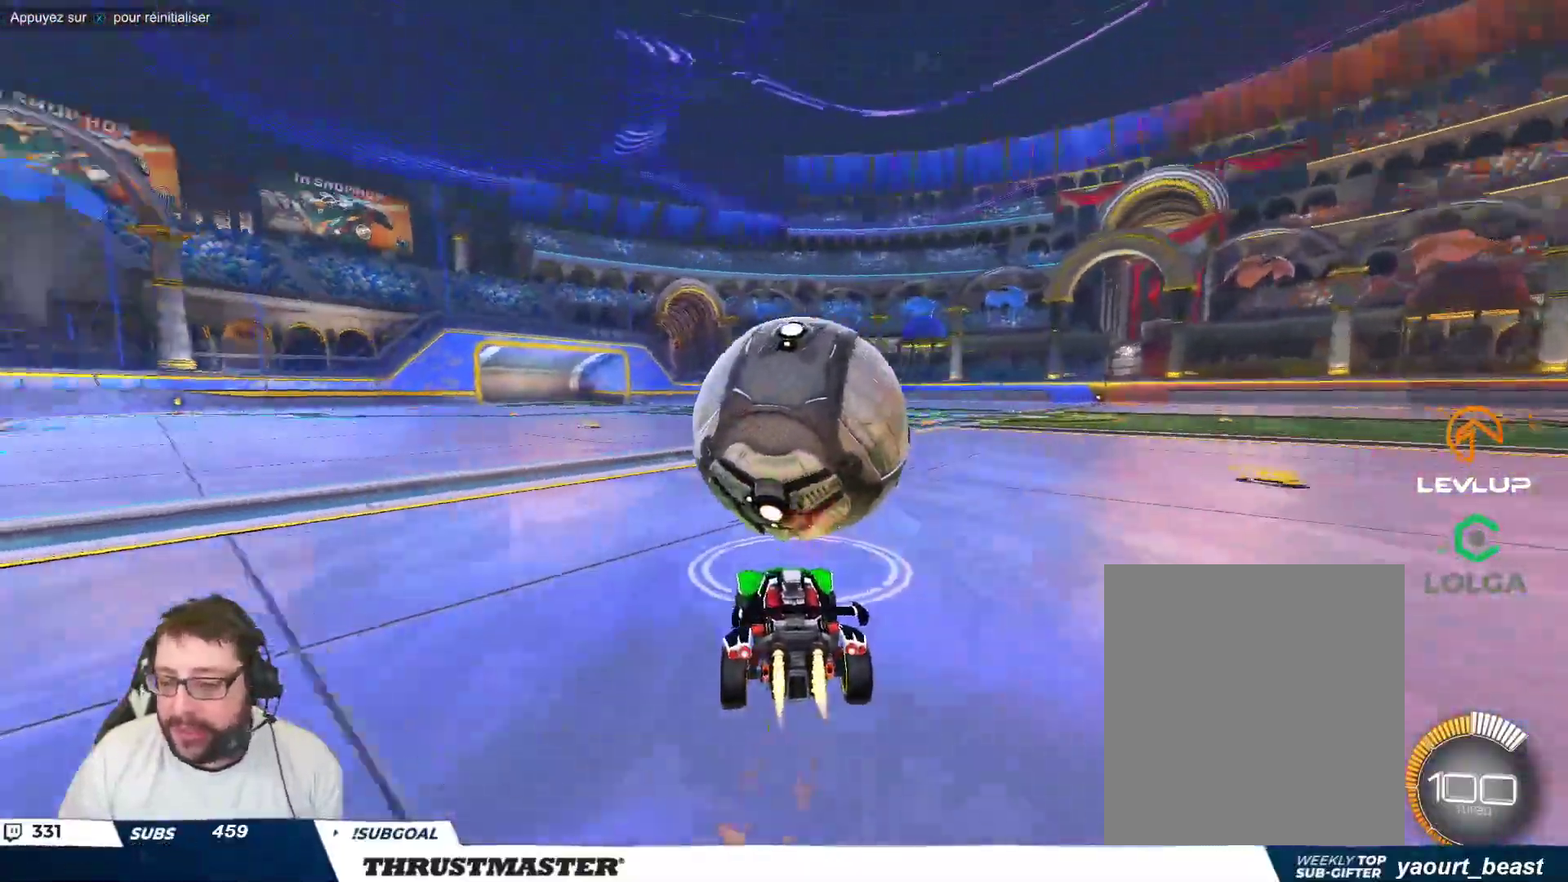
{"buttons": ["B"], "left_stick": "right", "events": [[33, "B", "up"], [183, "B", "down"], [217, "Y", "down"], [217, "left_stick", "center"], [350, "Y", "up"], [483, "left_stick", "right"]]}
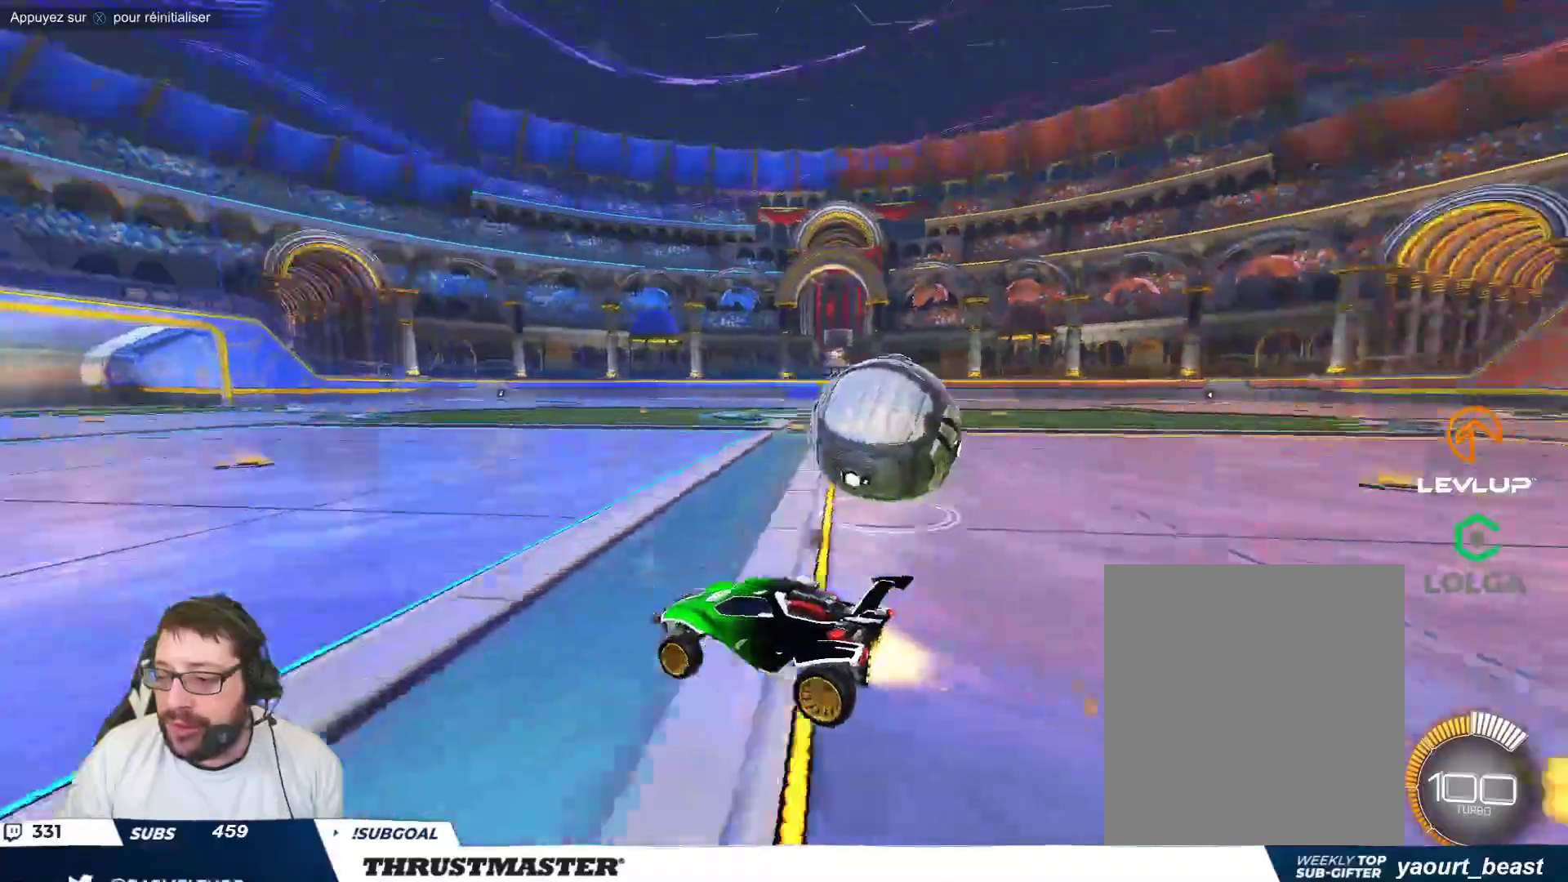
{"buttons": [], "left_stick": "center", "events": [[17, "Y", "down"], [167, "Y", "up"], [233, "B", "up"], [350, "left_stick", "center"]]}
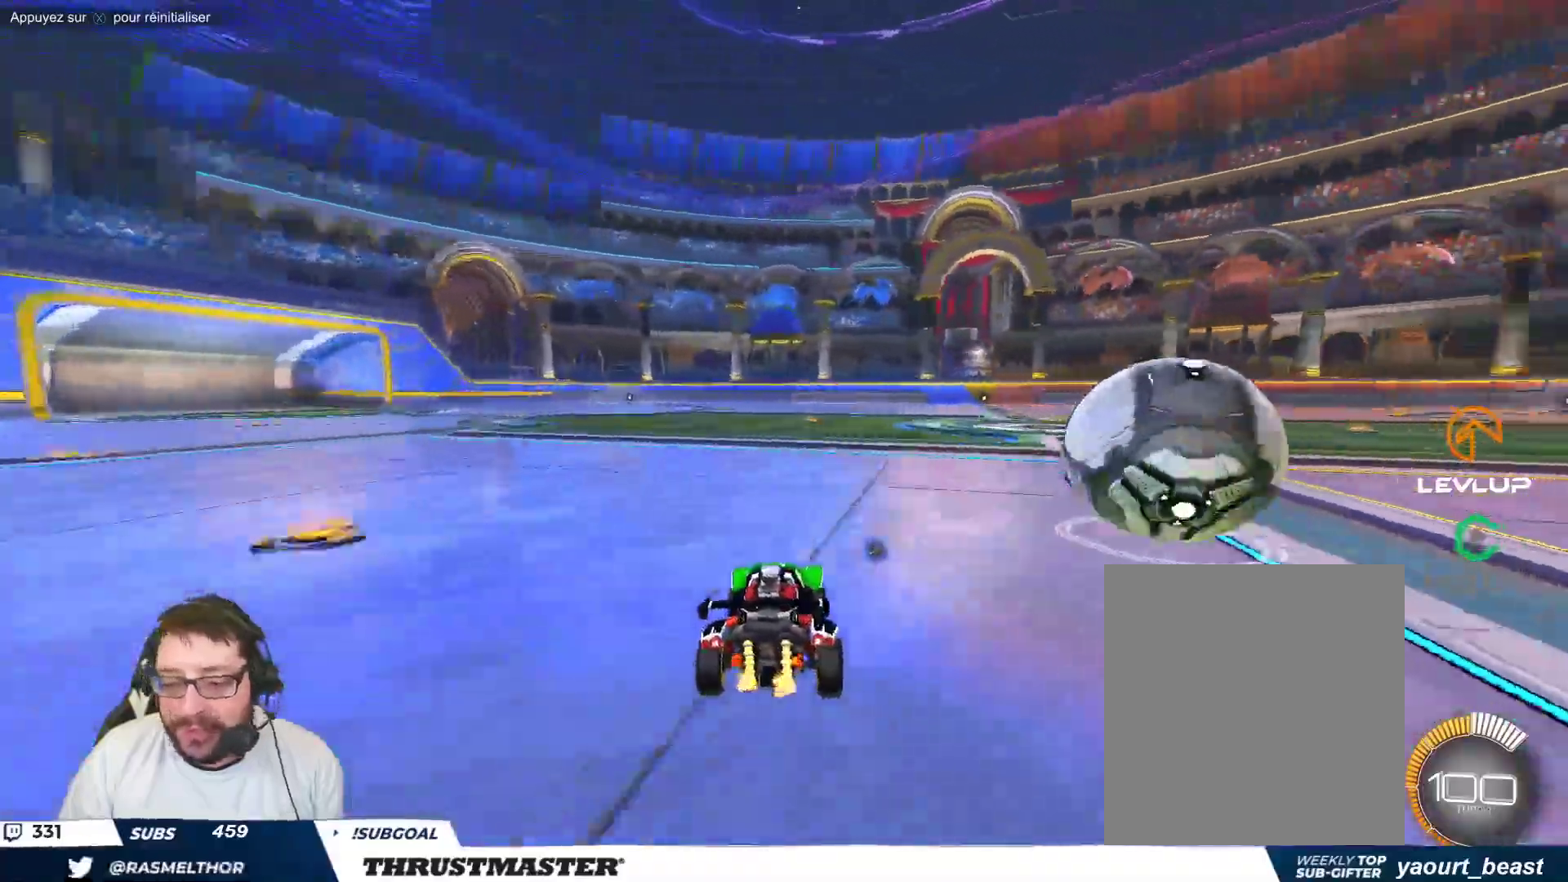
{"buttons": ["B"], "left_stick": "center", "events": [[100, "left_stick", "right"], [233, "left_stick", "center"], [433, "B", "down"]]}
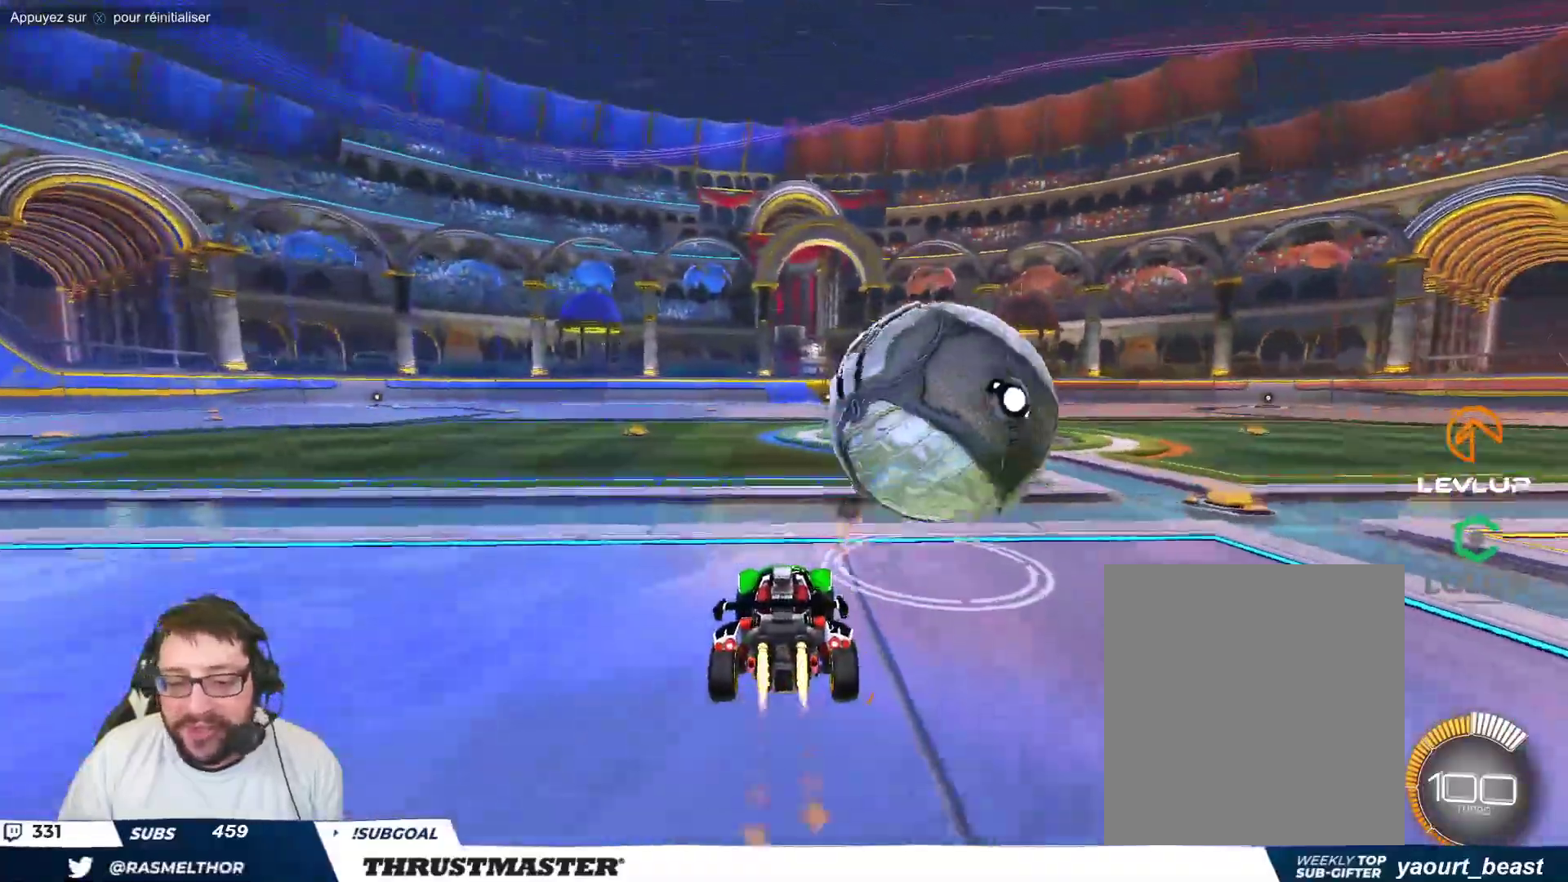
{"buttons": [], "left_stick": "center", "events": [[100, "B", "up"], [150, "B", "down"], [183, "Y", "down"], [300, "B", "up"], [300, "Y", "up"]]}
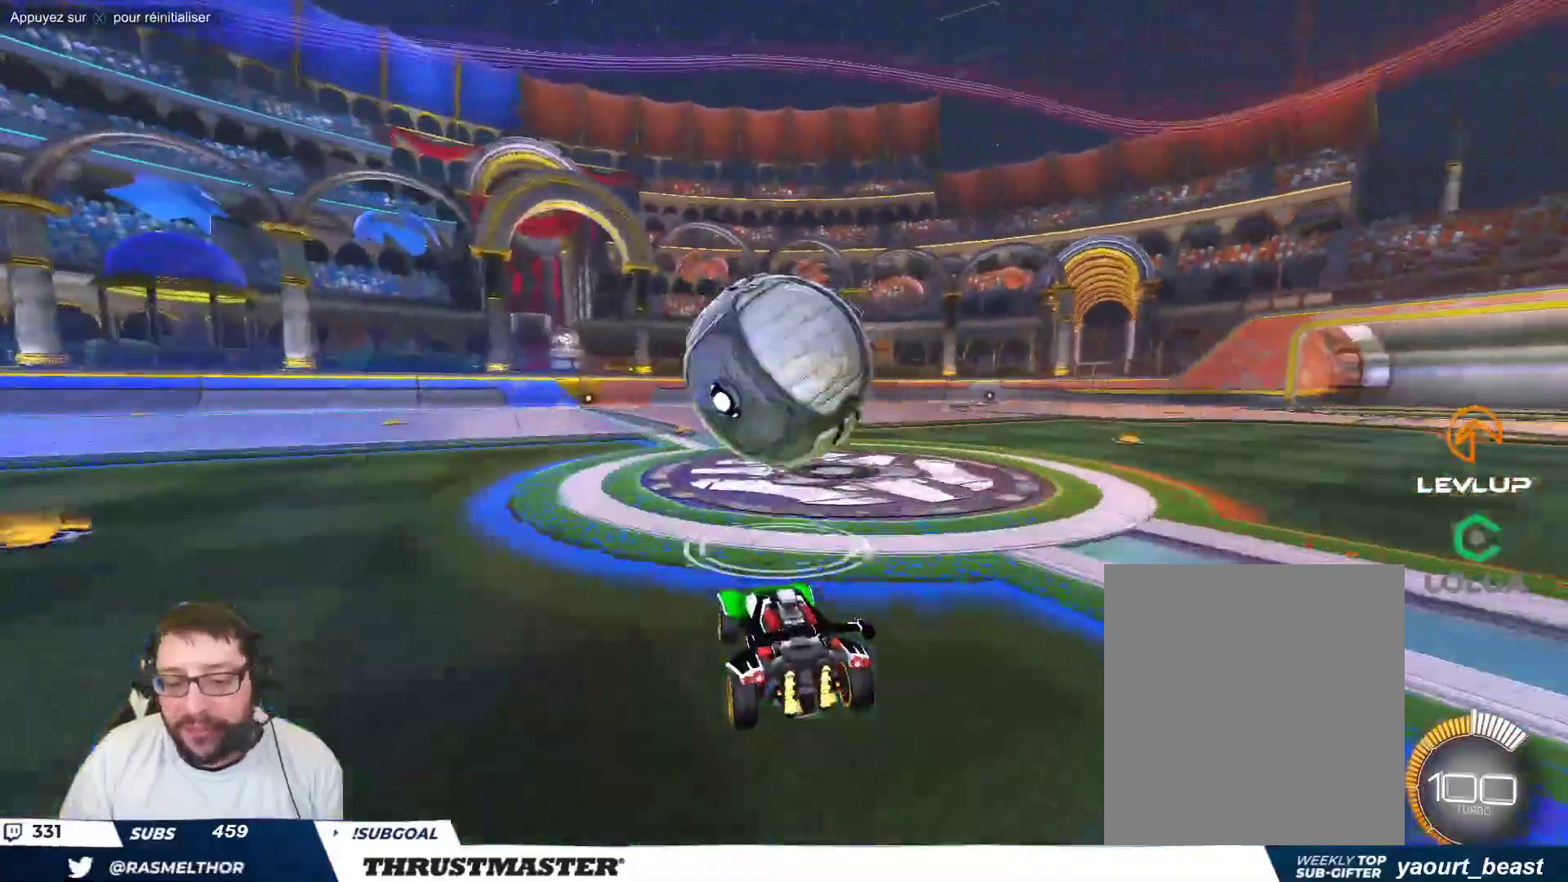
{"buttons": [], "left_stick": "center", "events": [[50, "B", "down"], [100, "left_stick", "up-left"], [183, "left_stick", "center"], [250, "B", "up"]]}
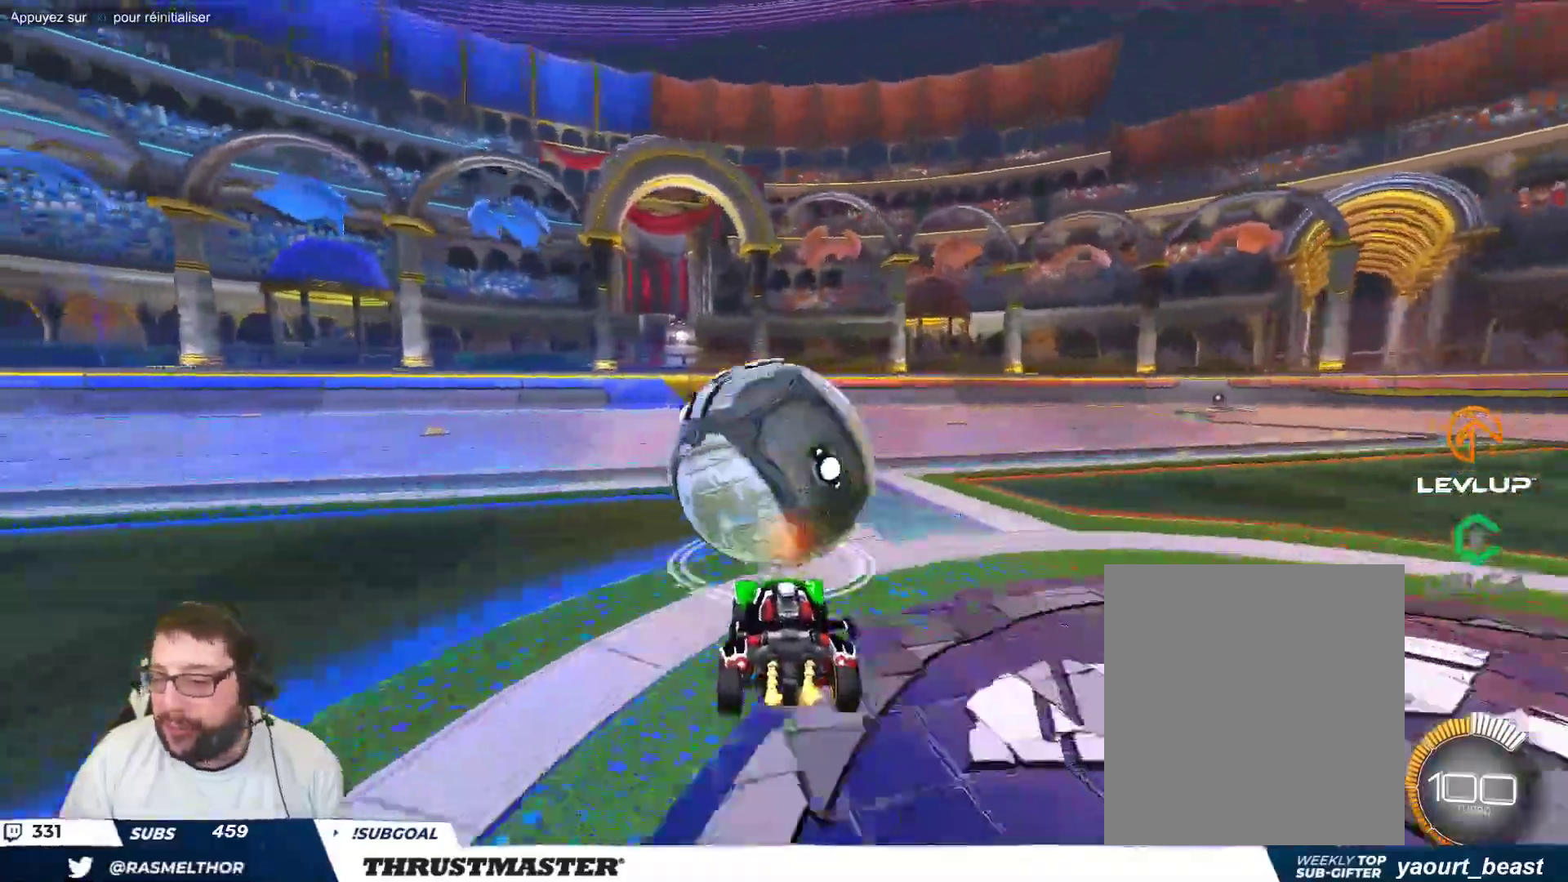
{"buttons": ["B"], "left_stick": "center", "events": [[417, "B", "down"]]}
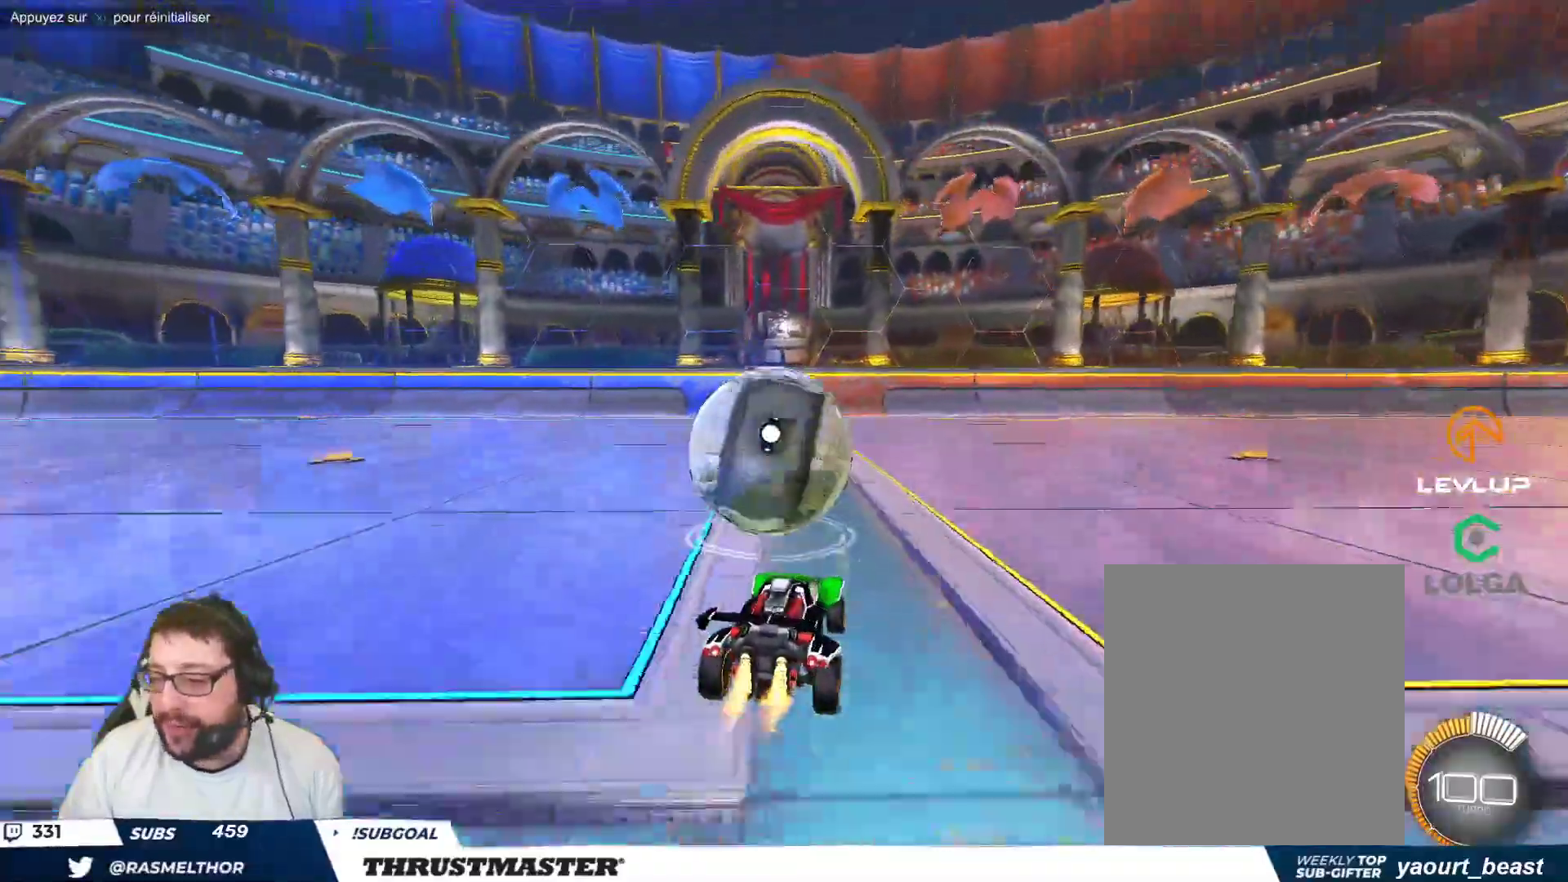
{"buttons": [], "left_stick": "center", "events": [[33, "B", "up"]]}
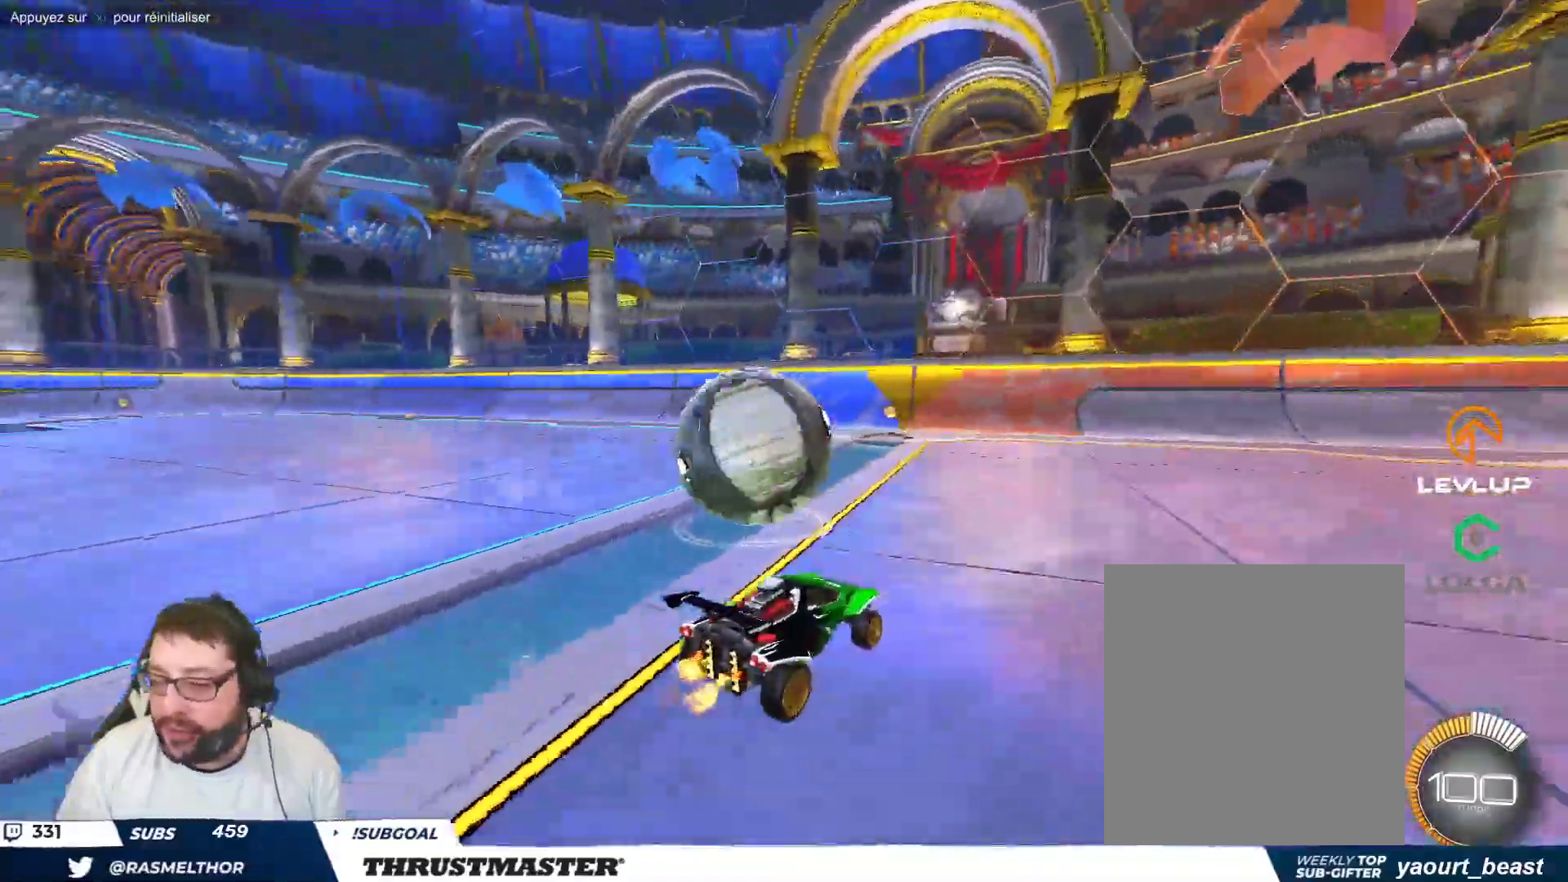
{"buttons": [], "left_stick": "down-left", "events": [[417, "left_stick", "down-left"]]}
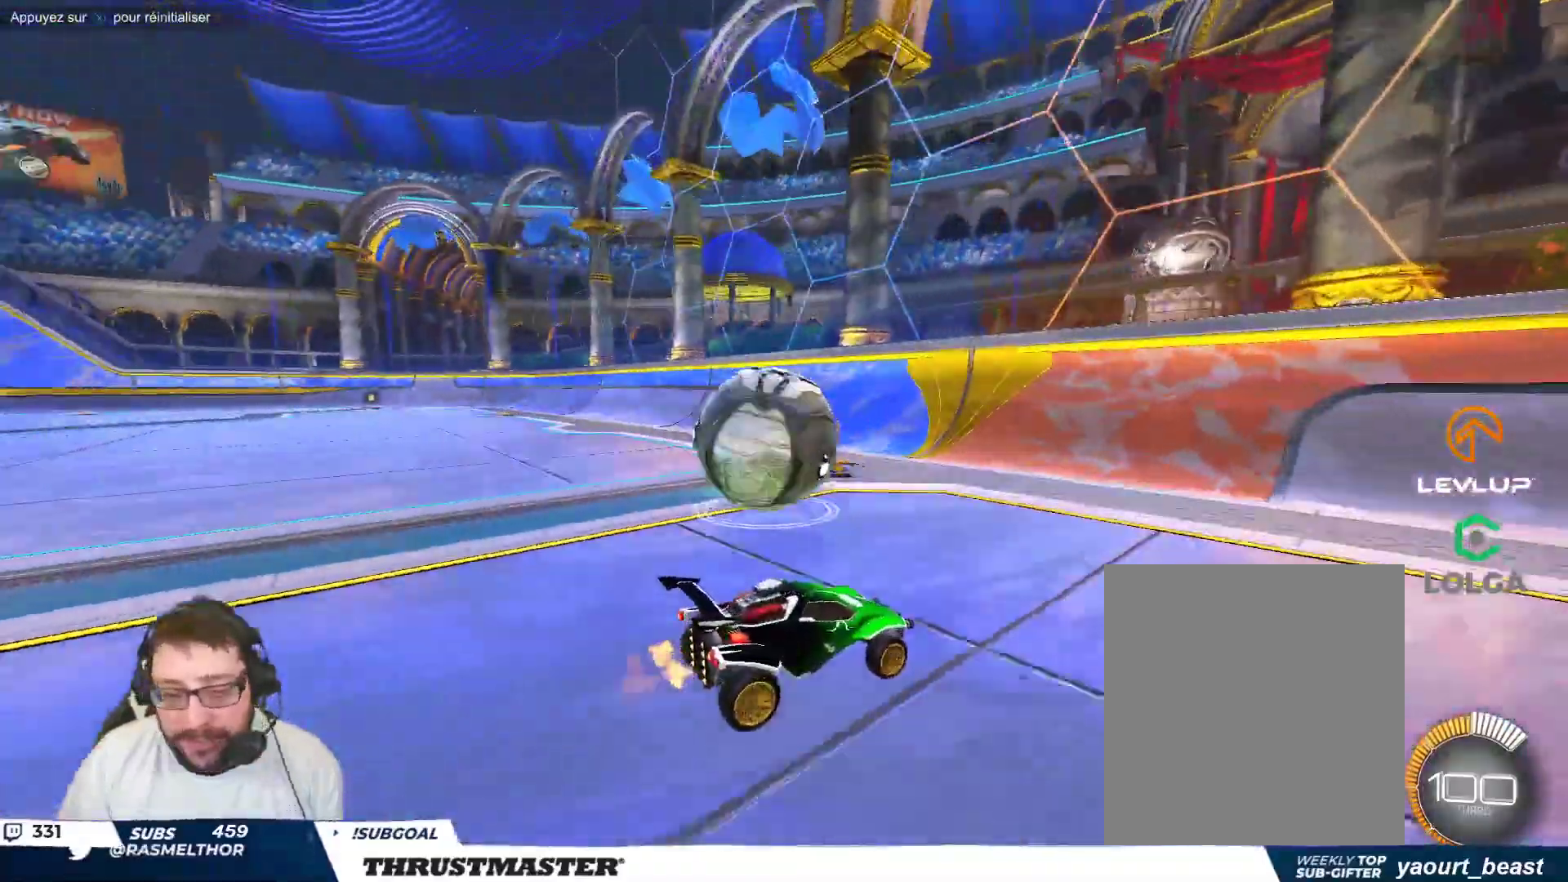
{"buttons": ["B"], "left_stick": "up-left", "events": [[33, "left_stick", "center"], [267, "left_stick", "up-left"], [383, "left_stick", "center"], [483, "left_stick", "up-left"], [500, "B", "down"]]}
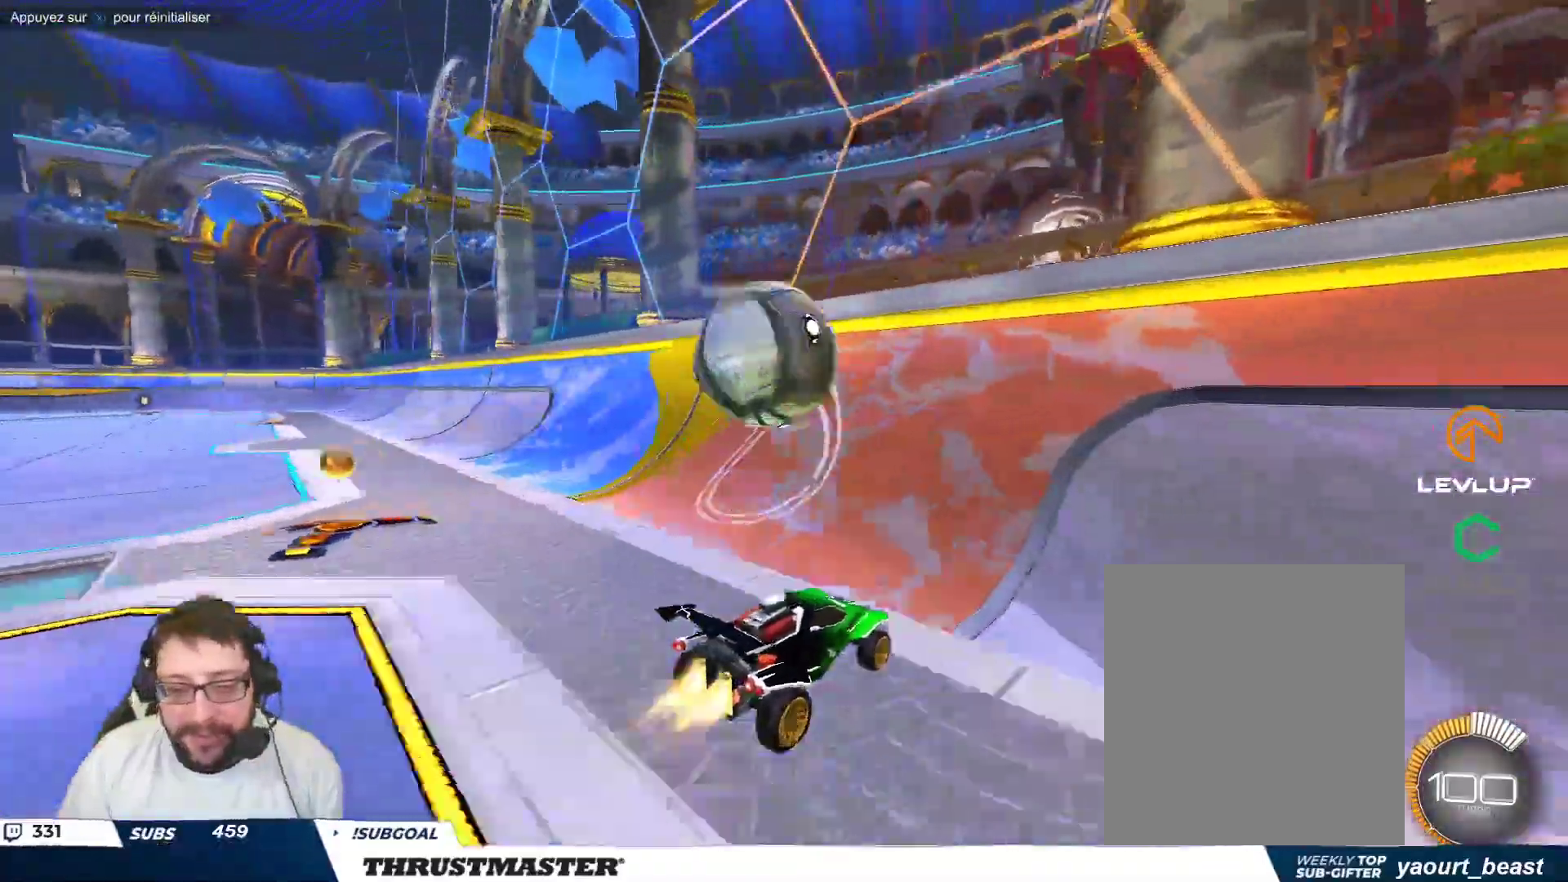
{"buttons": ["A", "B"], "left_stick": "up-left", "events": [[117, "left_stick", "center"], [150, "B", "up"], [417, "left_stick", "up-left"], [467, "A", "down"], [467, "B", "down"]]}
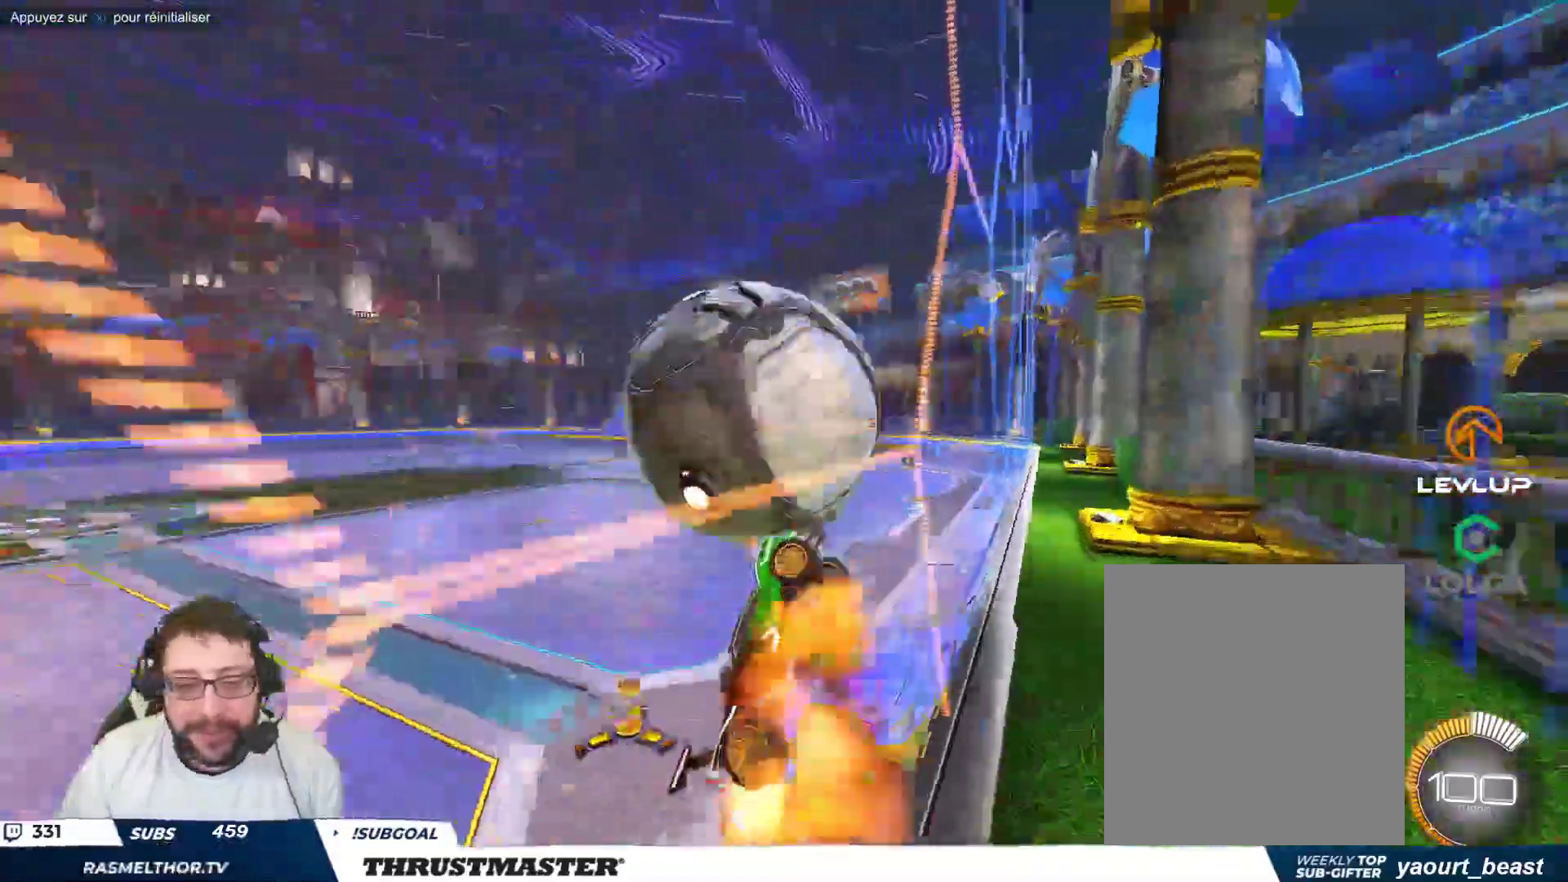
{"buttons": [], "left_stick": "down-right", "events": [[67, "A", "up"], [83, "B", "up"], [133, "left_stick", "down"], [200, "left_stick", "right"], [317, "left_stick", "down-right"], [350, "B", "down"], [450, "B", "up"]]}
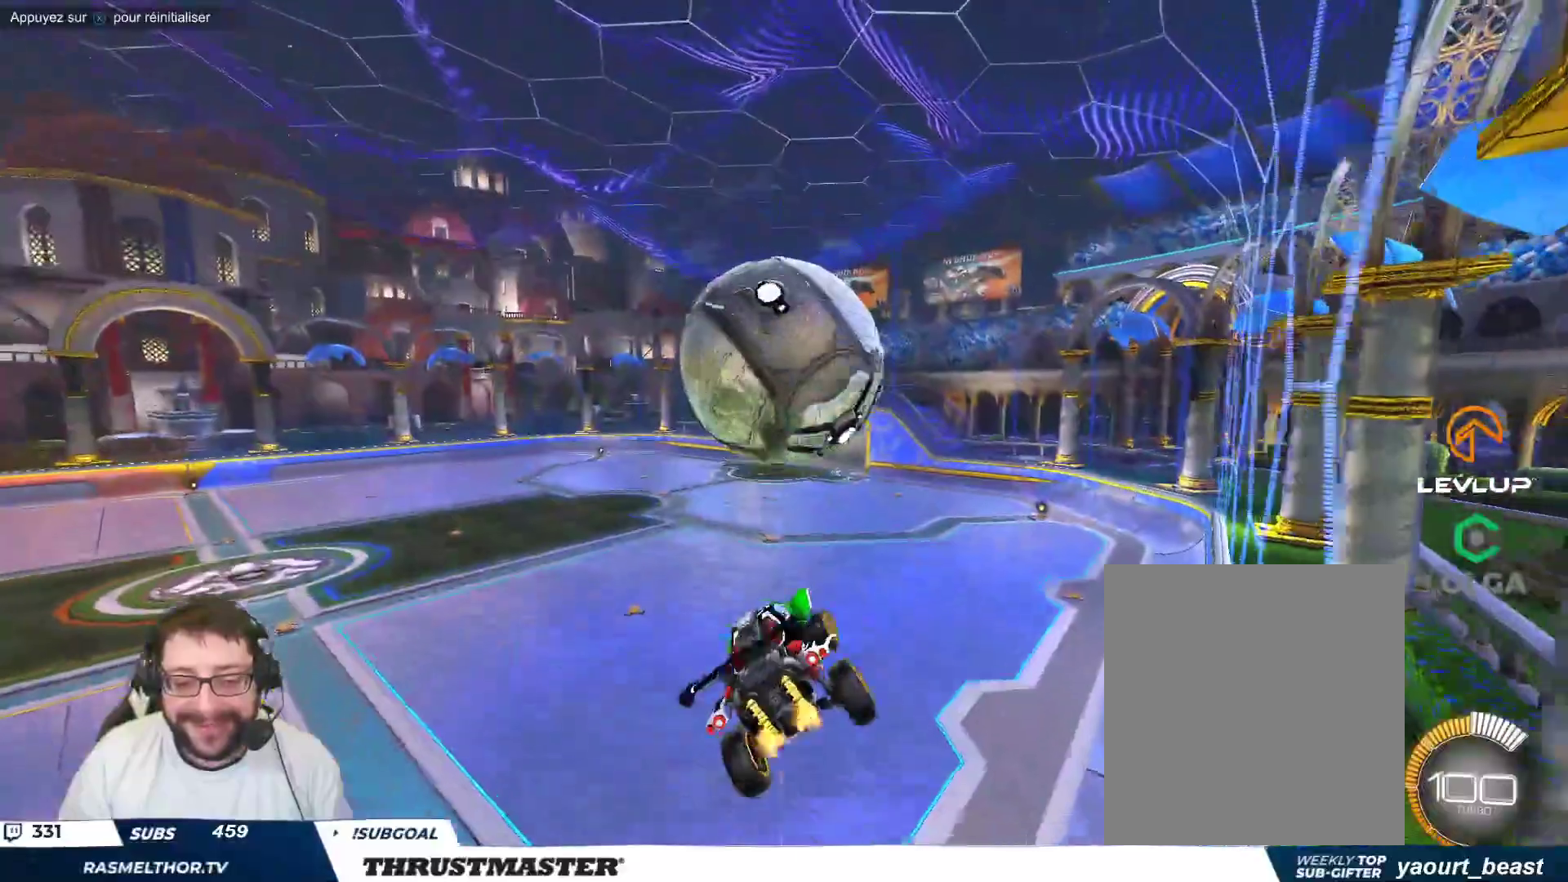
{"buttons": [], "left_stick": "right", "events": [[50, "B", "down"], [133, "B", "up"], [133, "left_stick", "right"], [233, "B", "down"], [333, "B", "up"], [400, "B", "down"], [483, "B", "up"]]}
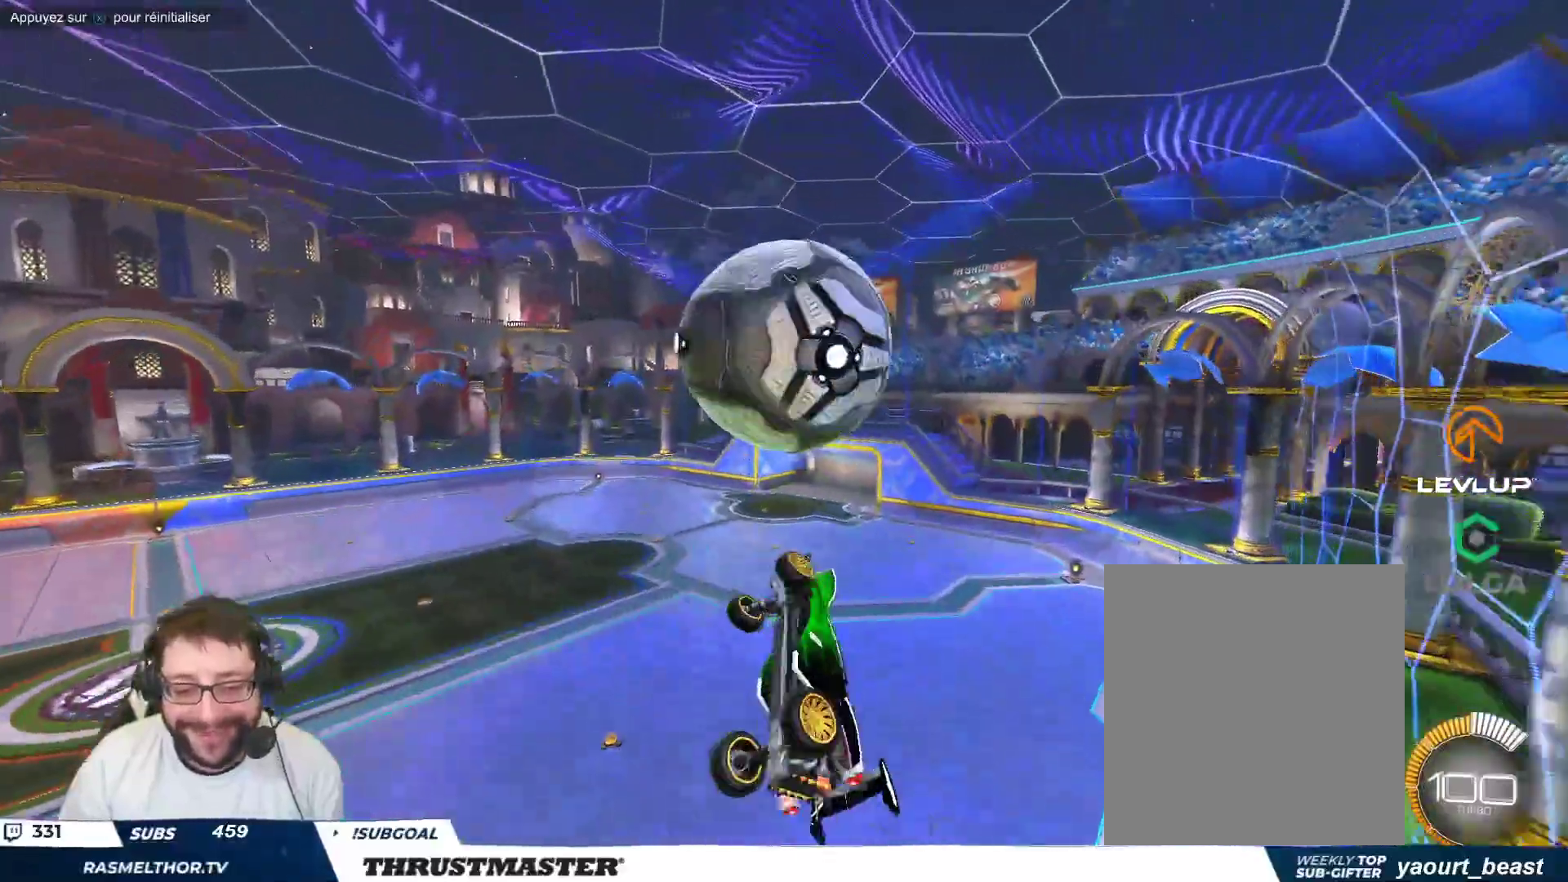
{"buttons": [], "left_stick": "down-right", "events": [[67, "B", "down"], [100, "left_stick", "up-right"], [133, "B", "up"], [200, "B", "down"], [300, "left_stick", "up"], [333, "B", "up"], [433, "left_stick", "down-right"]]}